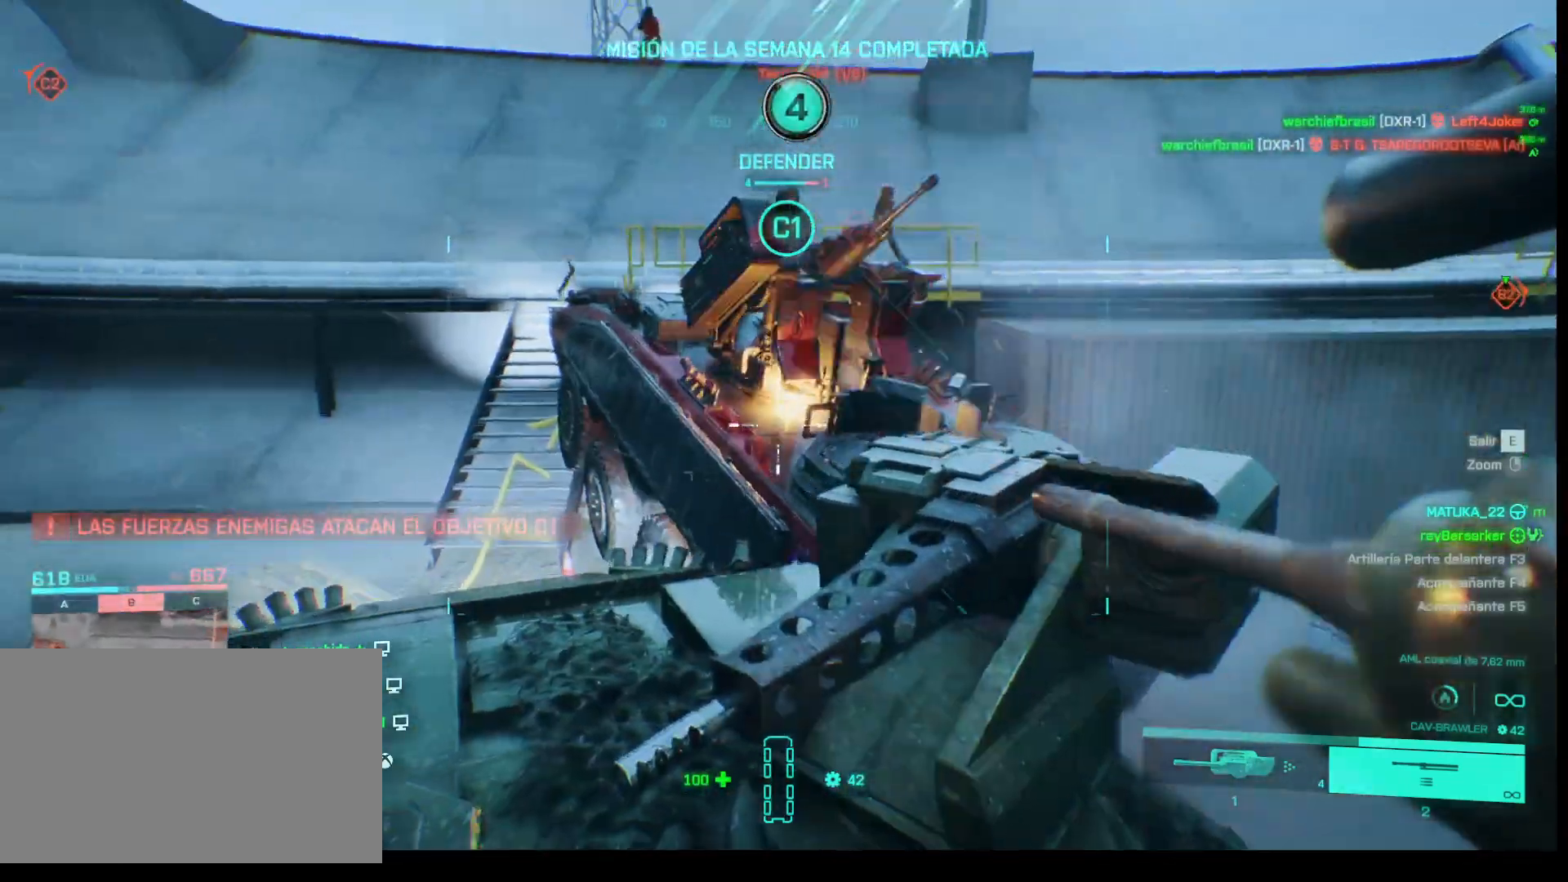
Gameplay with keyboard and mouse; each line is a JSON object with the keys and mouse buttons held at the frame after it. "events" lists presses ("down") and releases ("up") of "1", "2", "3", "4", "5", "a", "alt", "c", "caps_lock", "ctrl", "d", "e", "f", "g", "q", "r", "s", "shift", "space", "t", "tab", "v", "w", "x", "z", "mouse_left", "mouse_wheel" and "mouse_right" between this image and that frame as [ms after this image, input, new state], when the widget could be followed in between. "mouse_left", "mouse_wheel", "mouse_right" = the "left", "wheel", "right" buttons of the "mouse" list. No other keys are recorded. "wheel" means that the mouse wheel is clicked or scrolled. Not read: mouse_move.
{"keys": [], "mouse": ["left"], "events": []}
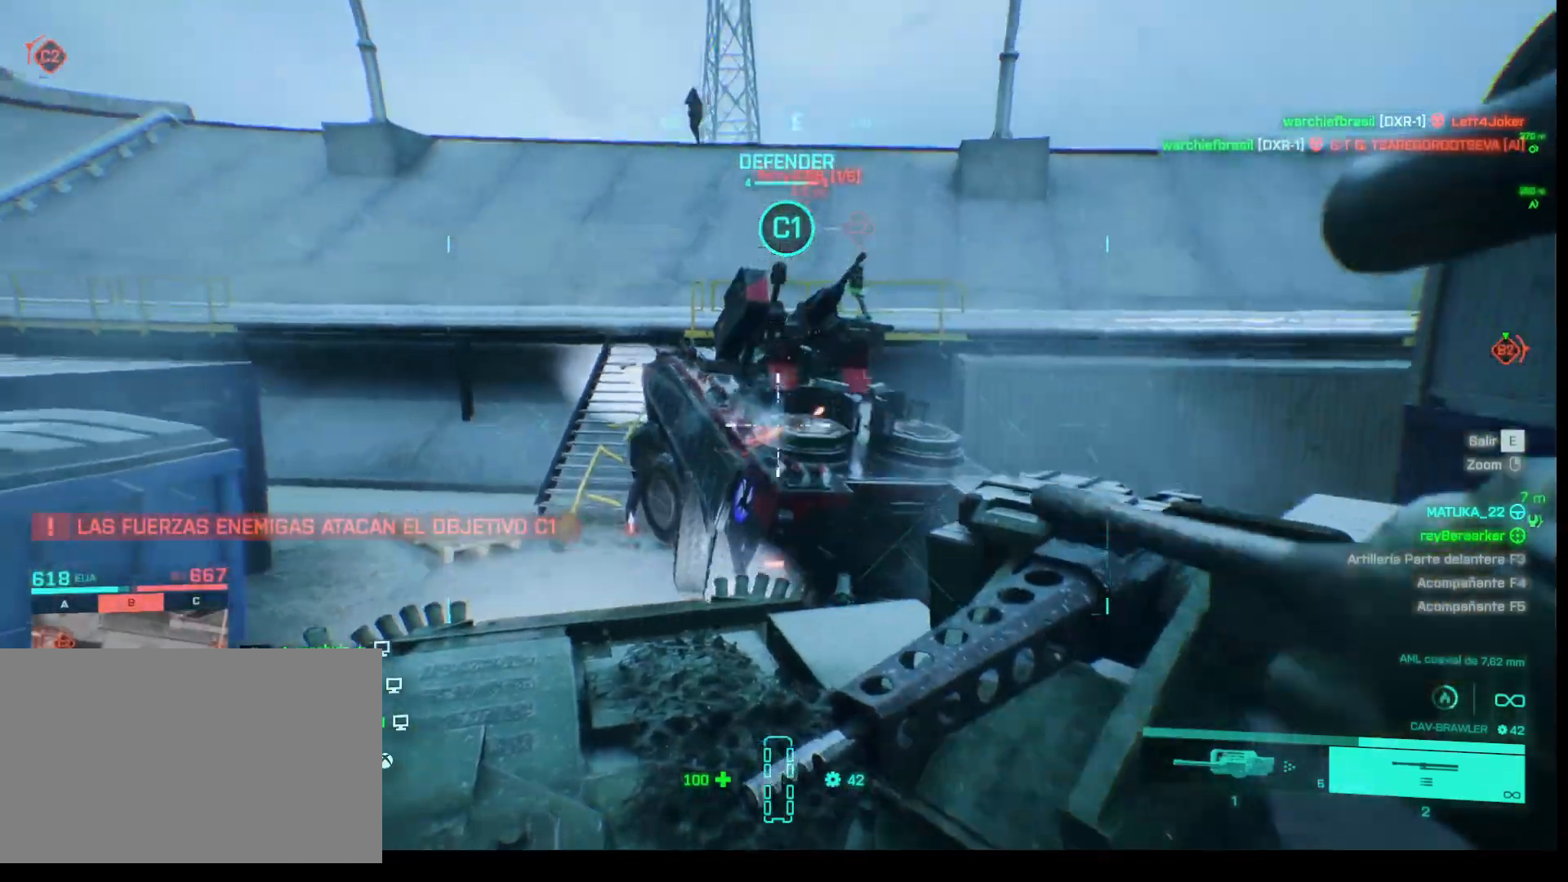
{"keys": [], "mouse": ["left"], "events": []}
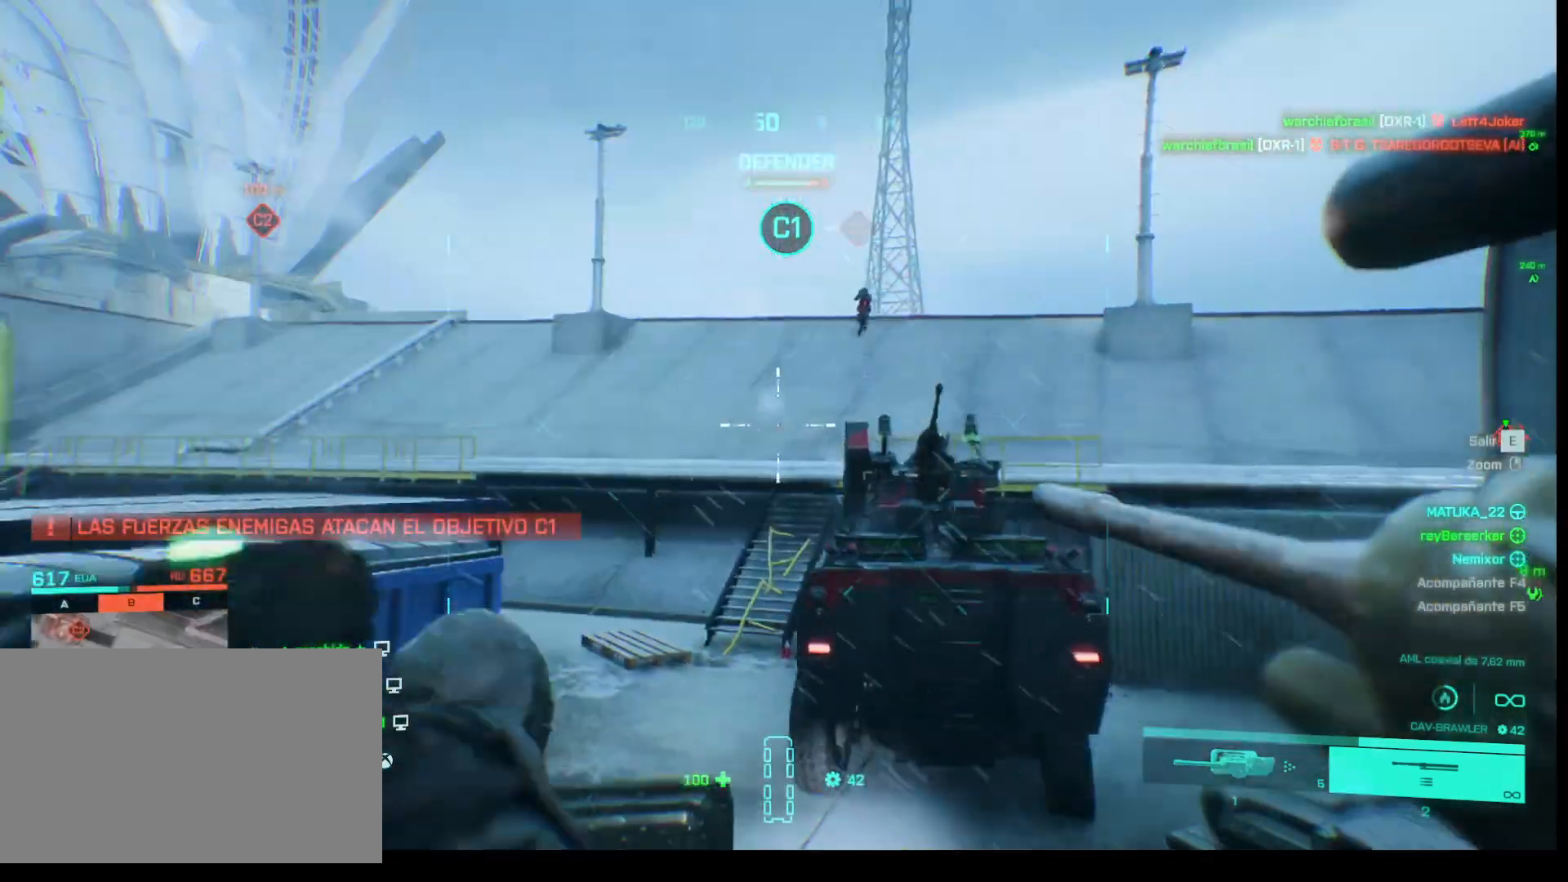
{"keys": [], "mouse": ["left"], "events": []}
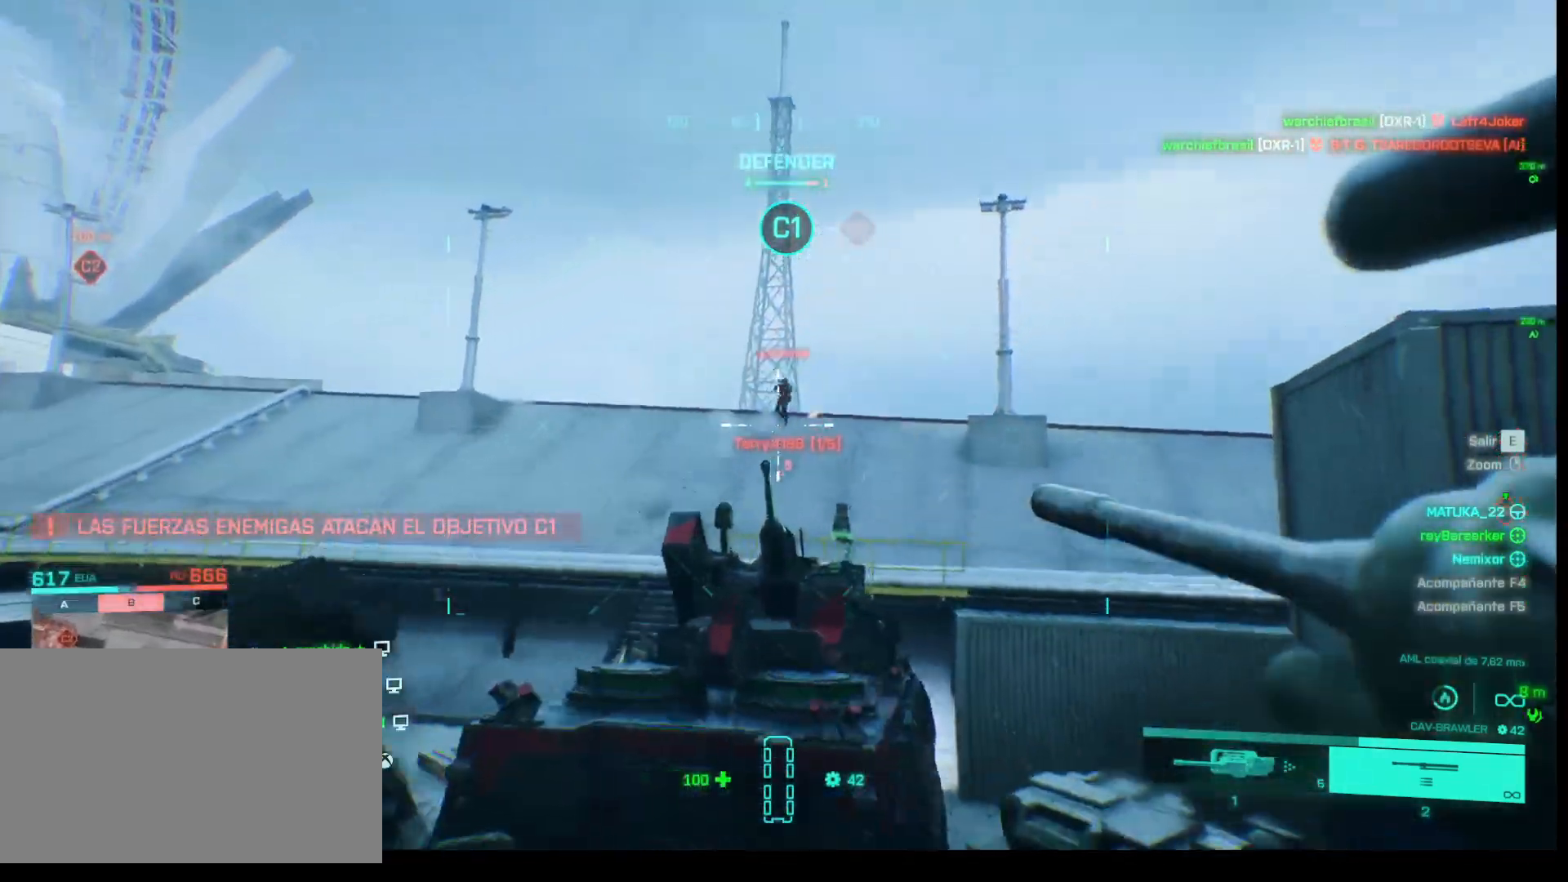
{"keys": [], "mouse": ["left"], "events": []}
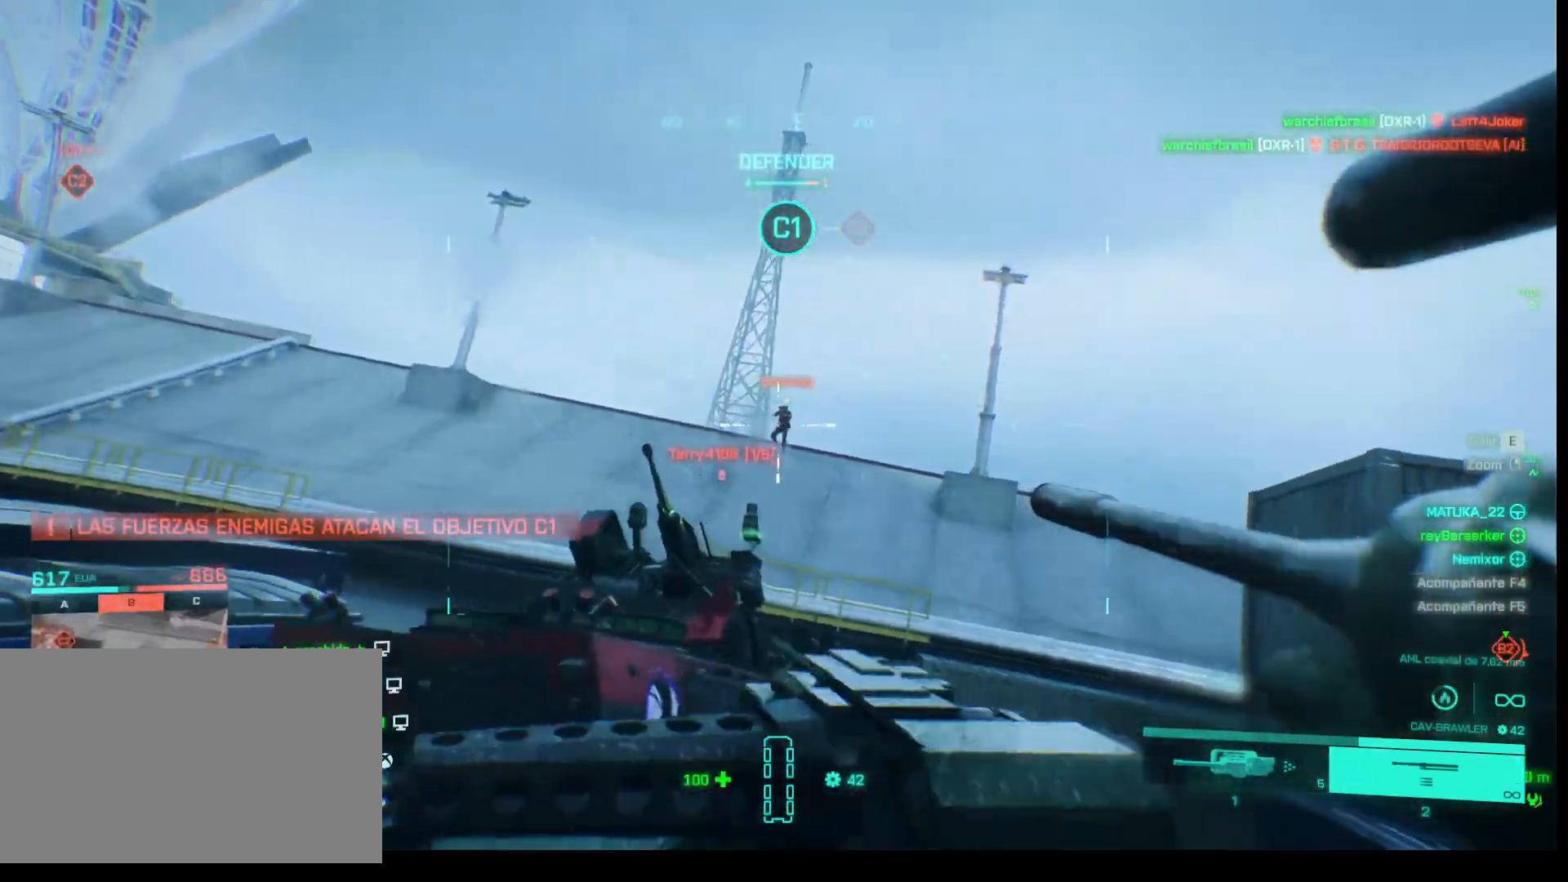
{"keys": [], "mouse": ["left"], "events": []}
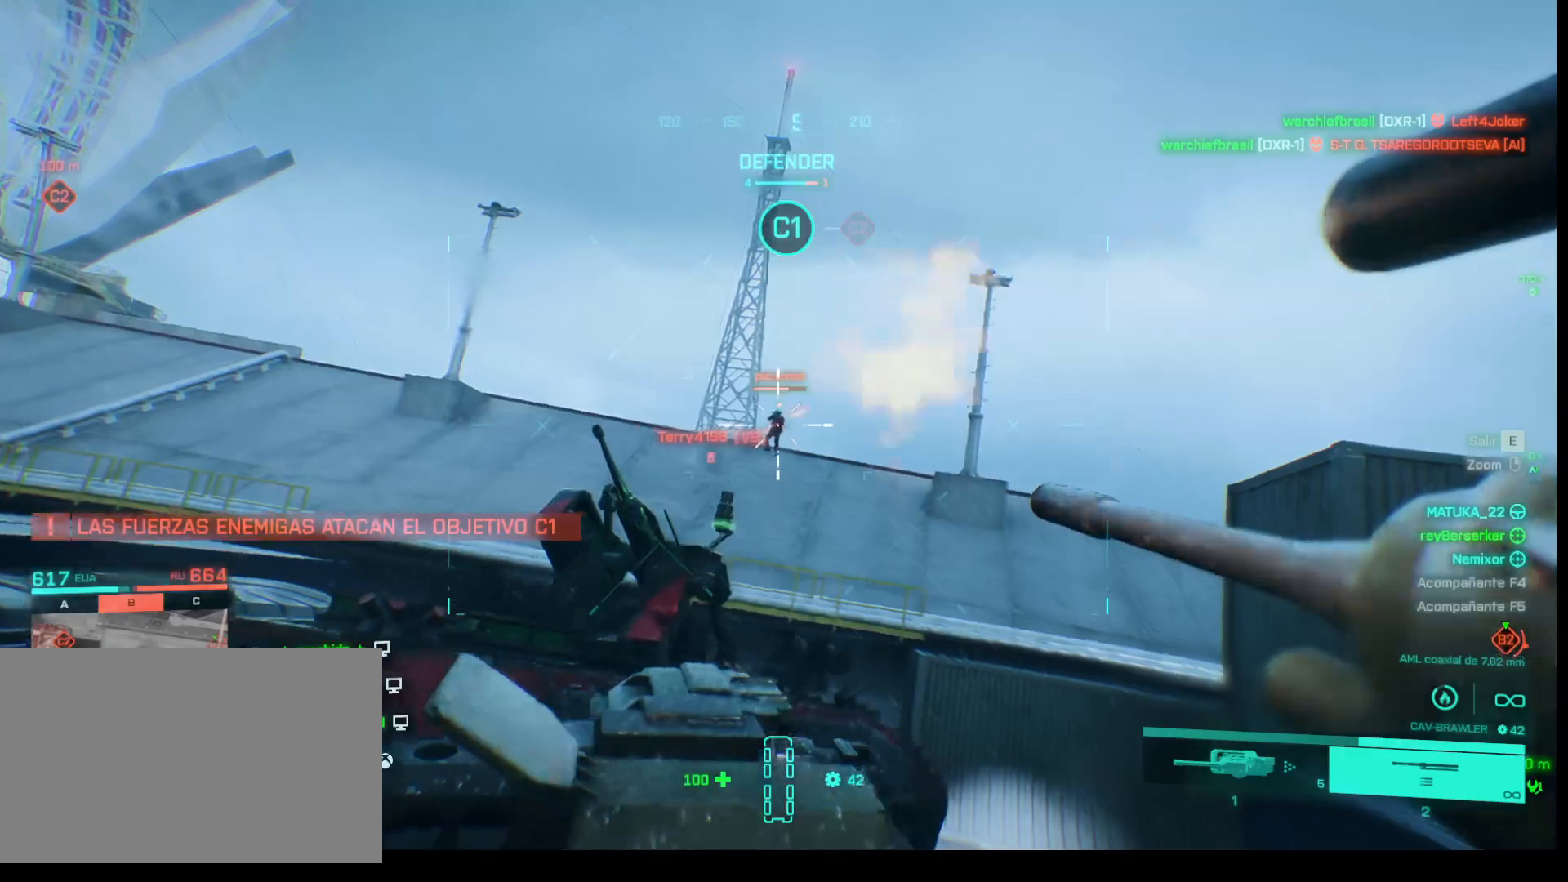
{"keys": [], "mouse": ["left"], "events": []}
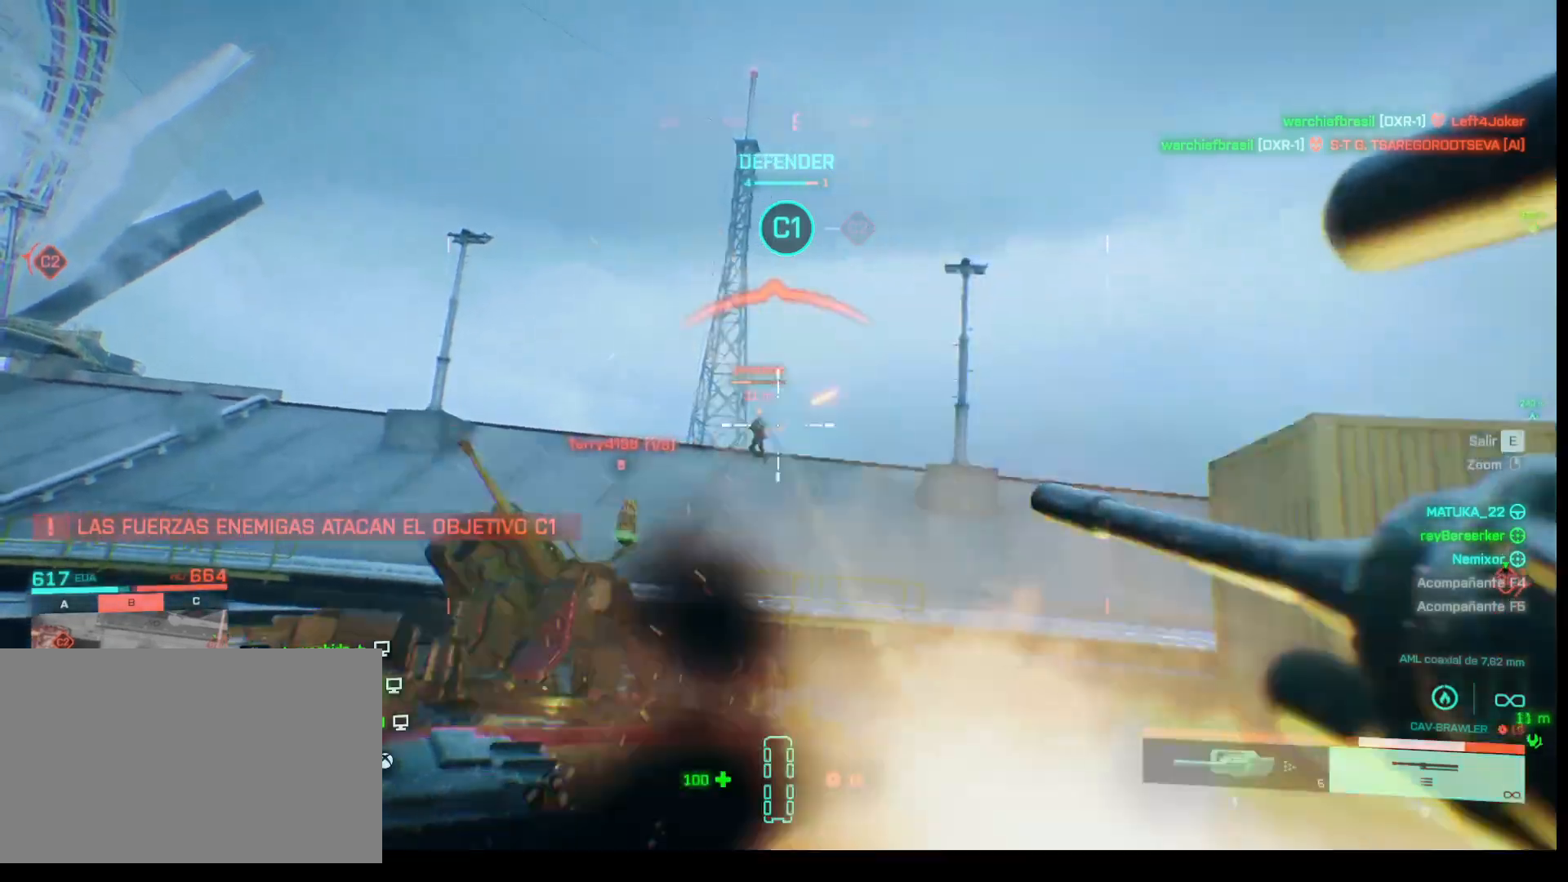
{"keys": [], "mouse": ["left"], "events": []}
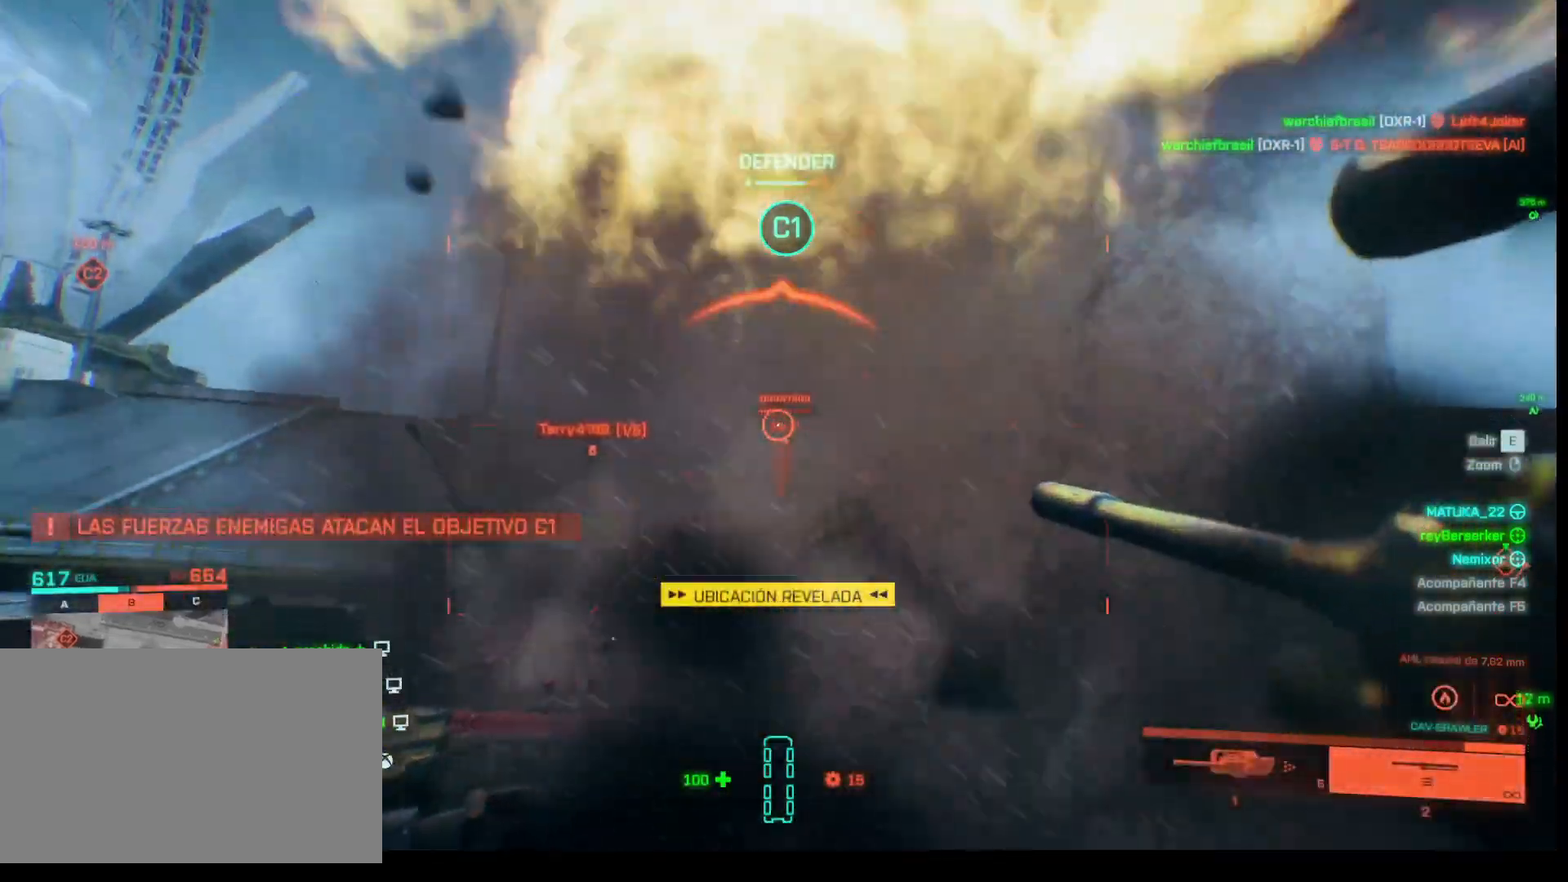
{"keys": [], "mouse": [], "events": [[450, "mouse_left", "up"]]}
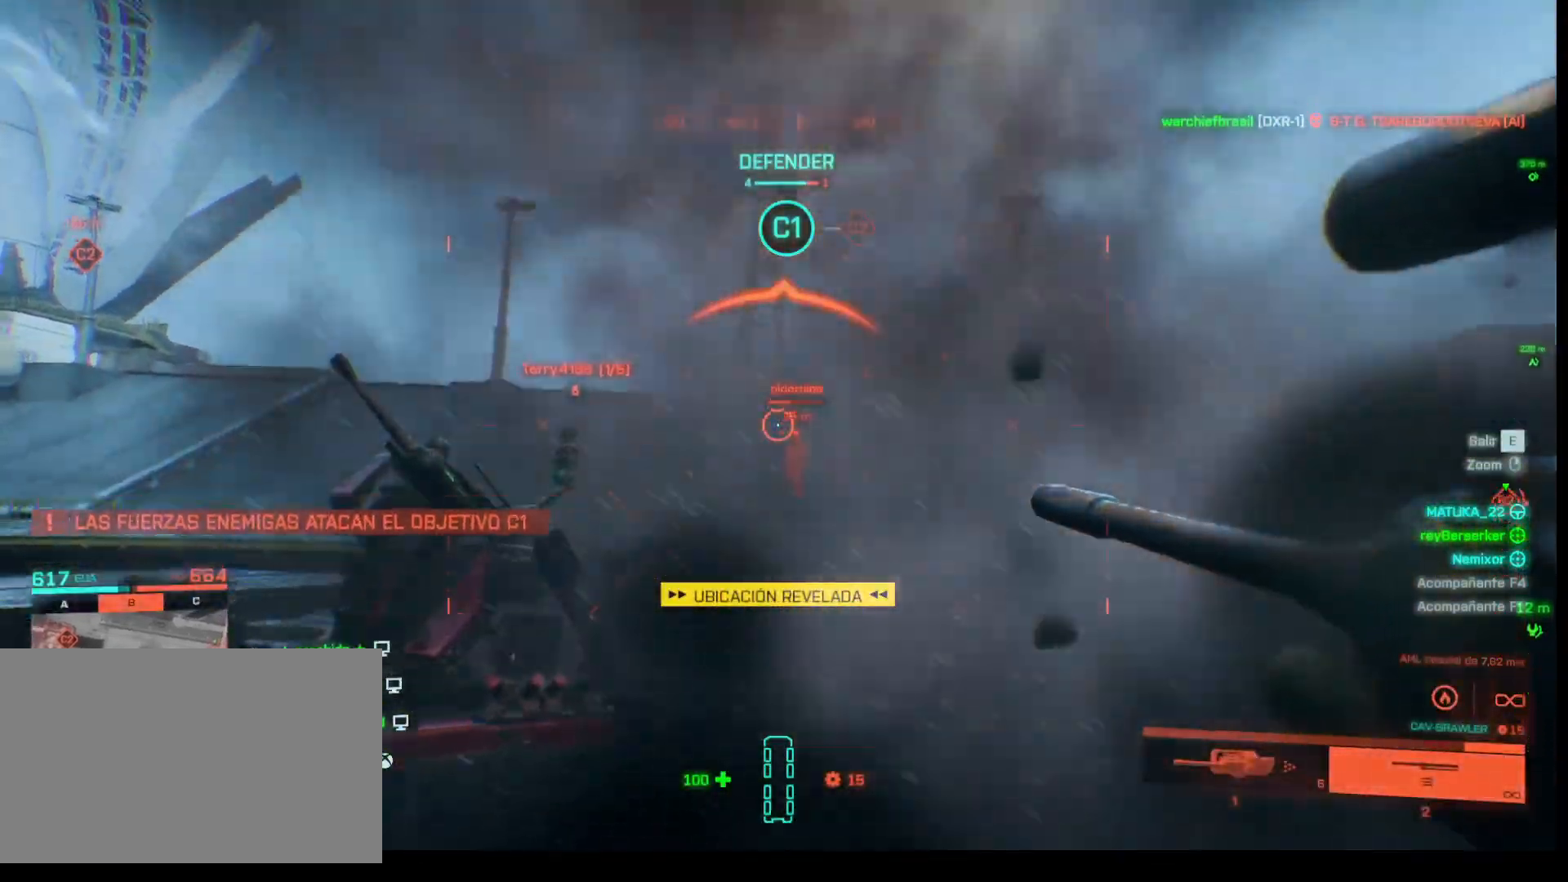
{"keys": [], "mouse": ["left"], "events": [[33, "1", "down"], [133, "1", "up"], [233, "mouse_left", "down"]]}
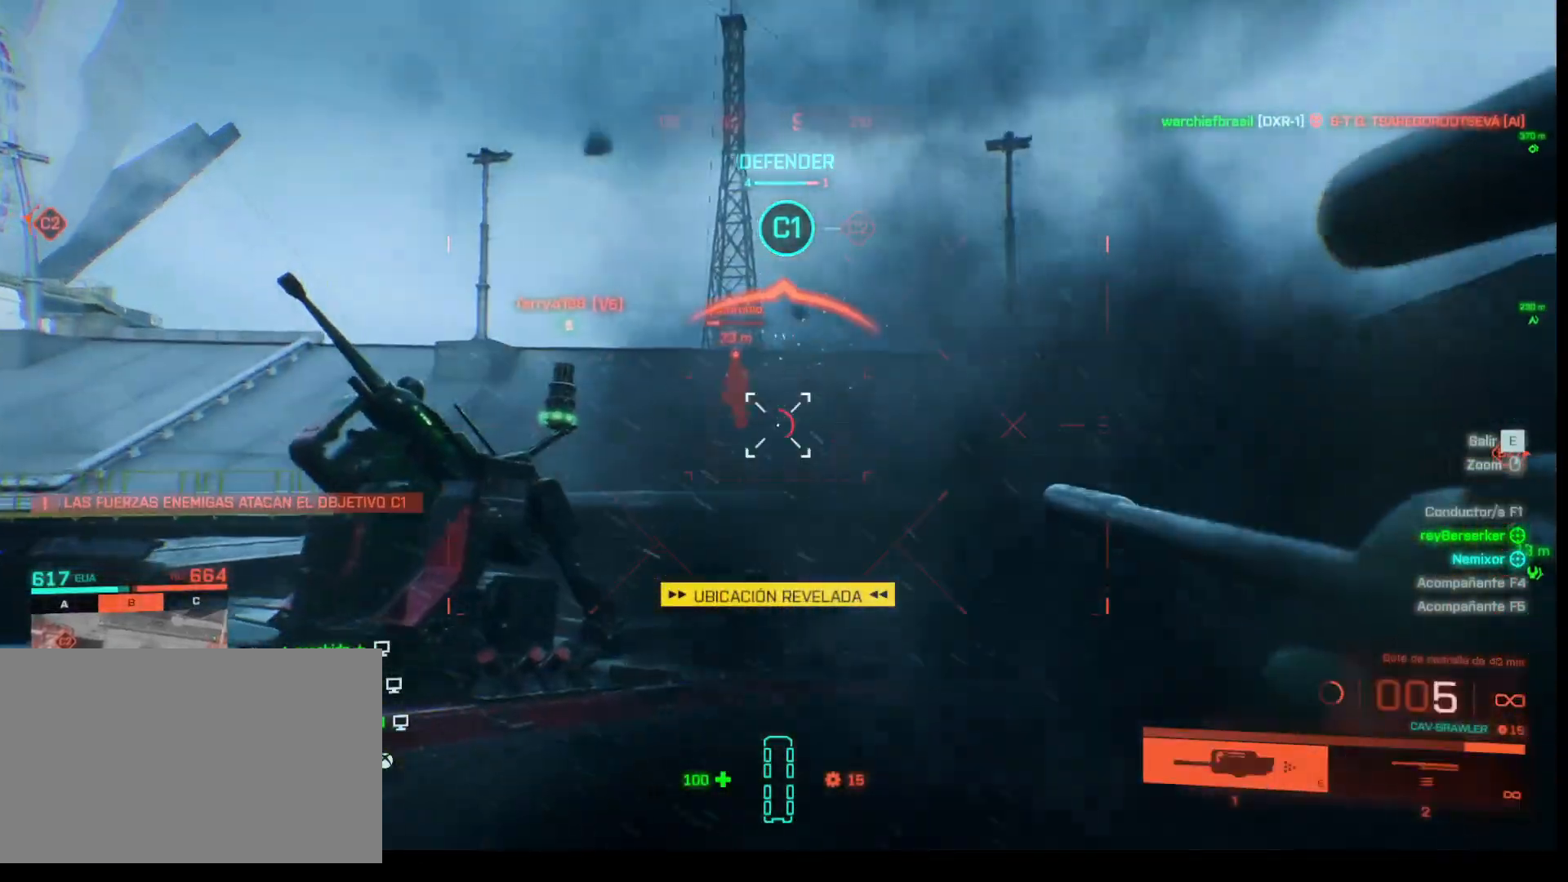
{"keys": [], "mouse": ["left"], "events": []}
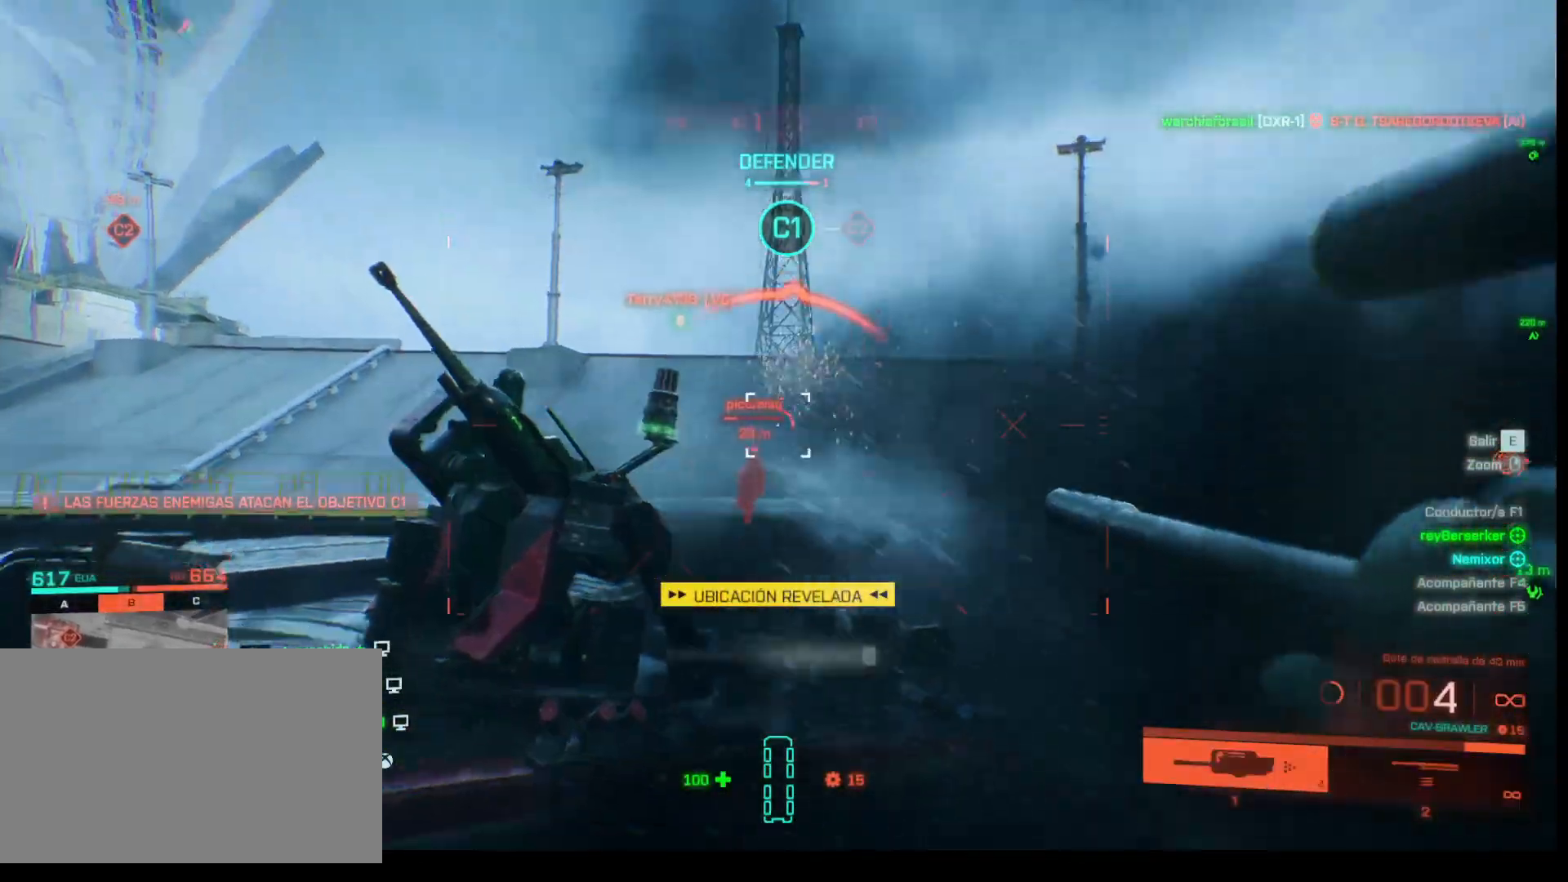
{"keys": [], "mouse": ["left"], "events": []}
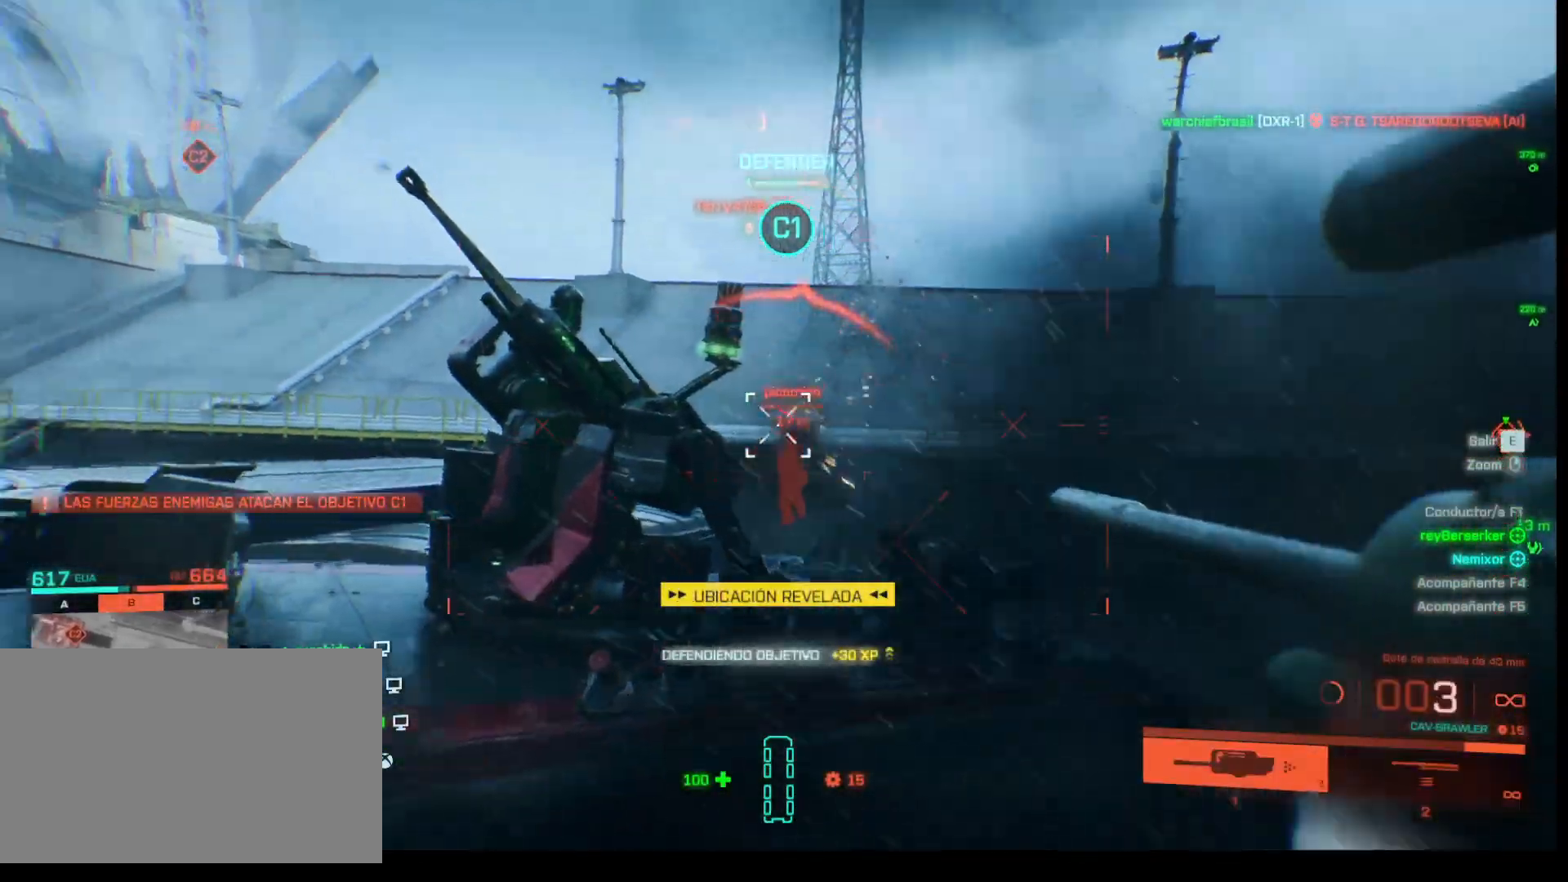
{"keys": [], "mouse": ["left"], "events": []}
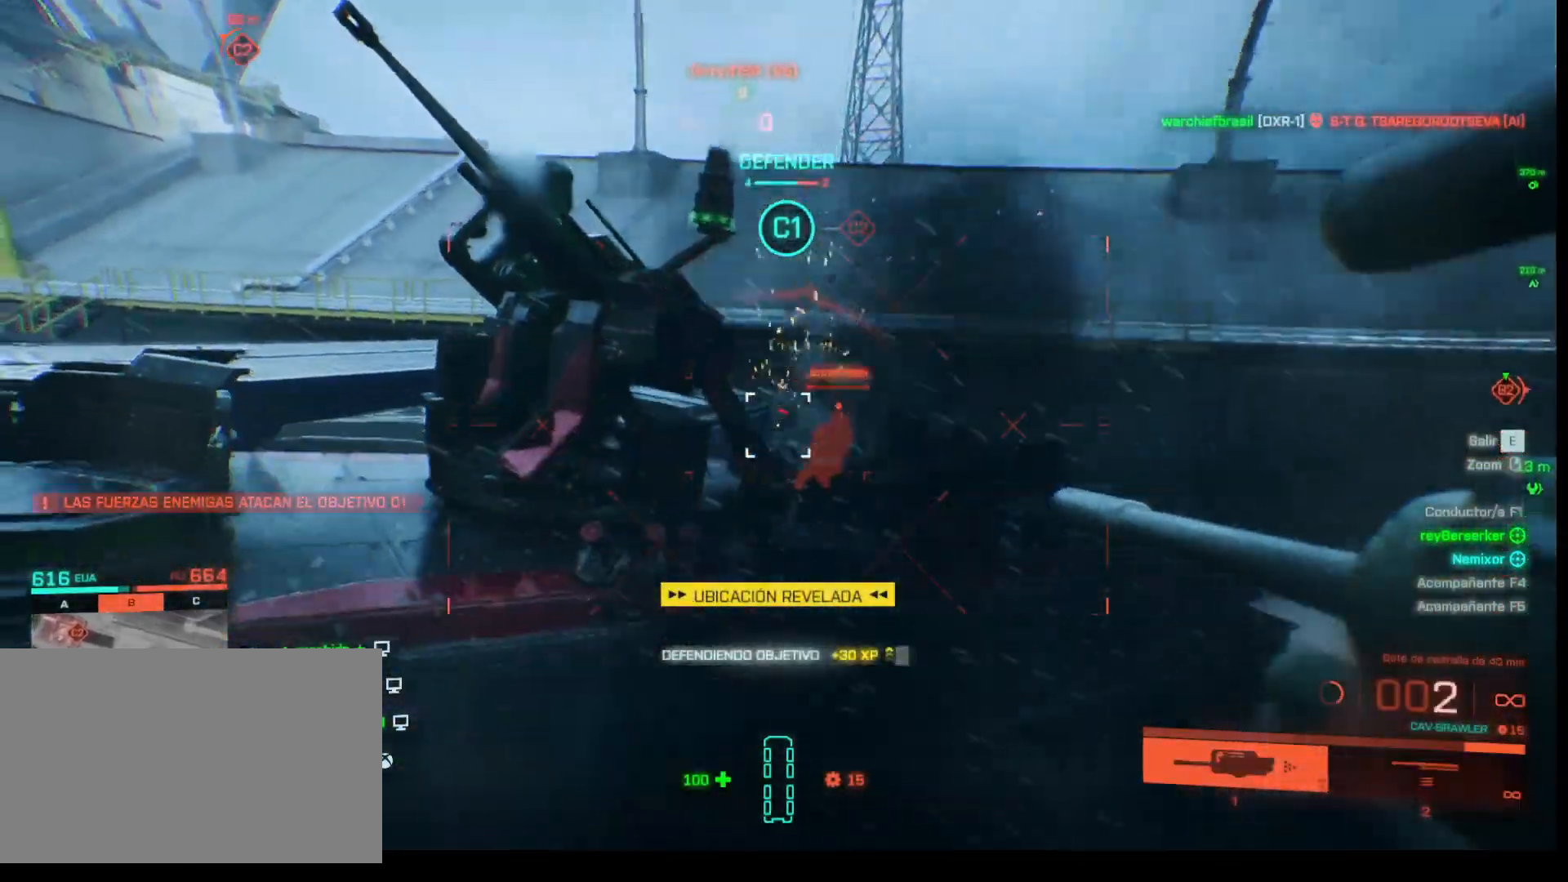
{"keys": [], "mouse": ["left"], "events": []}
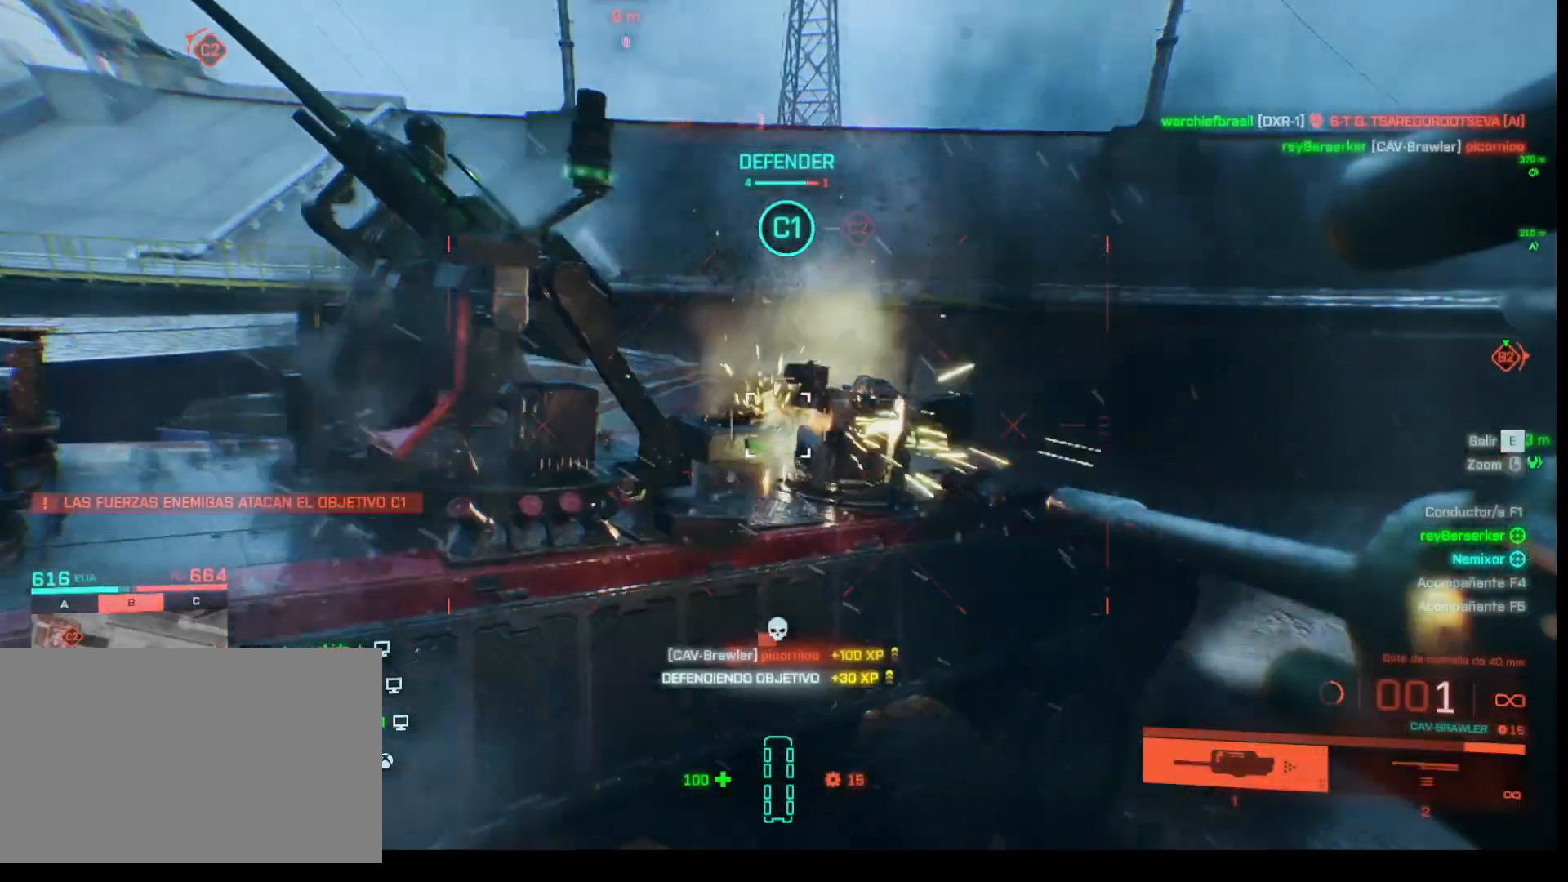
{"keys": [], "mouse": [], "events": [[67, "mouse_left", "up"]]}
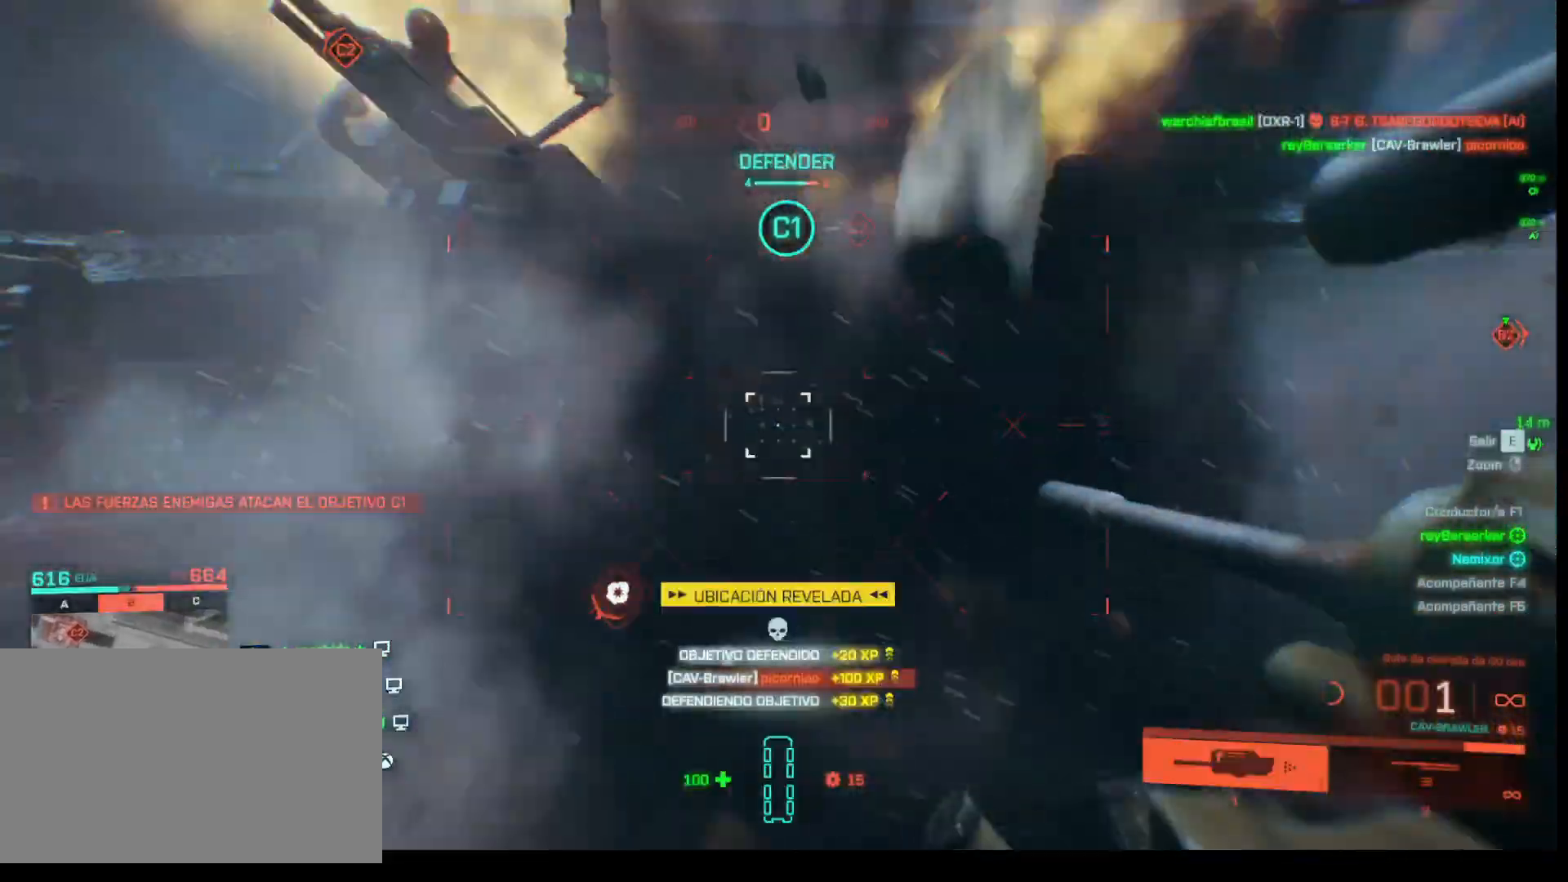
{"keys": [], "mouse": ["left"], "events": [[83, "mouse_left", "down"], [417, "2", "down"], [500, "2", "up"]]}
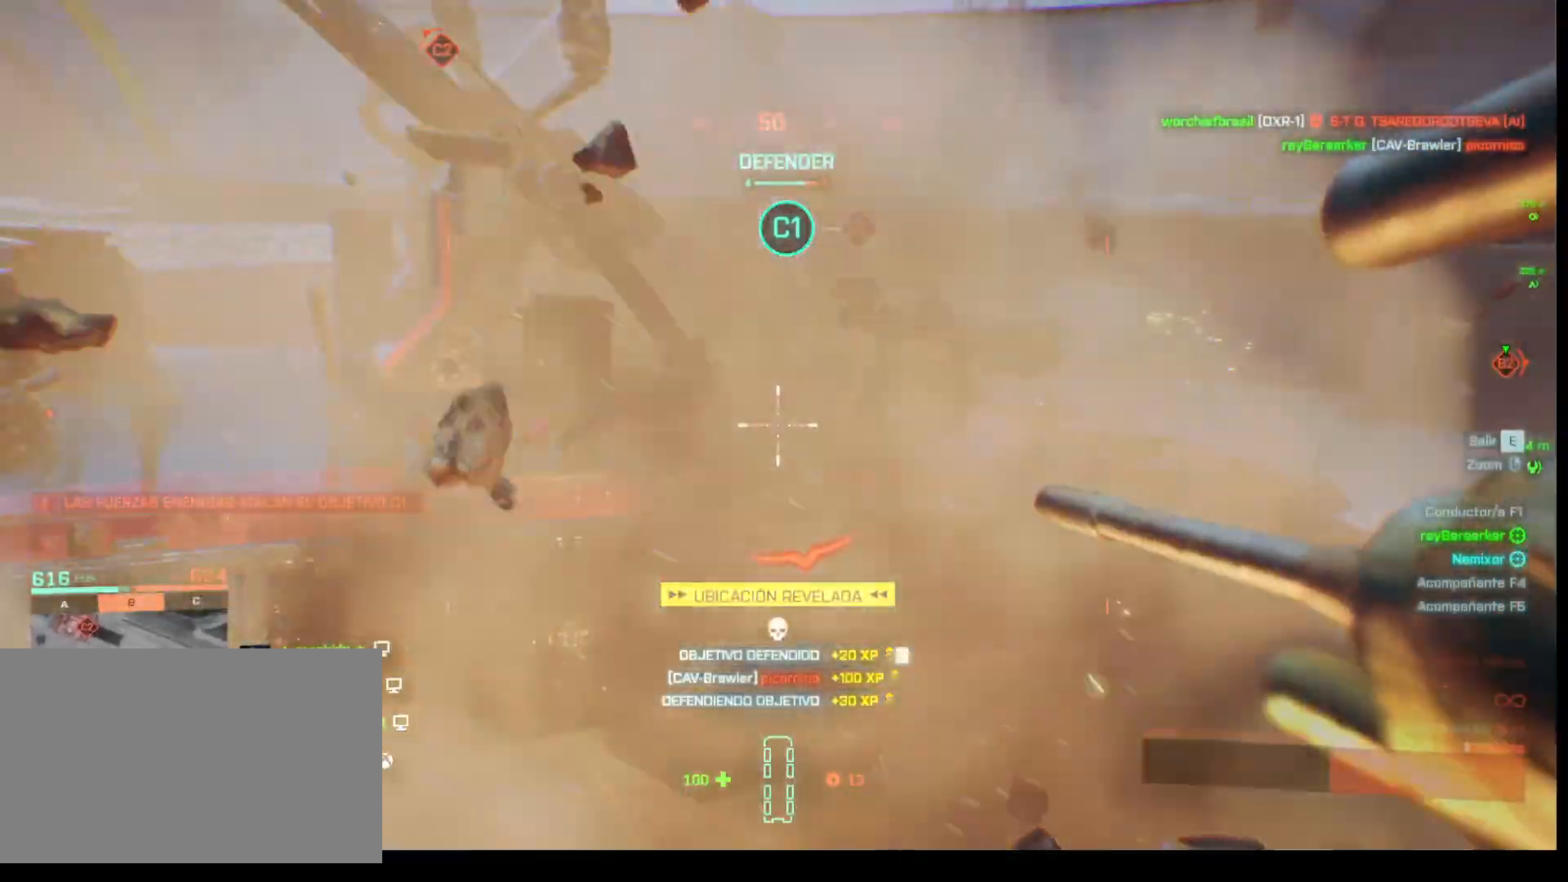
{"keys": [], "mouse": ["left"], "events": []}
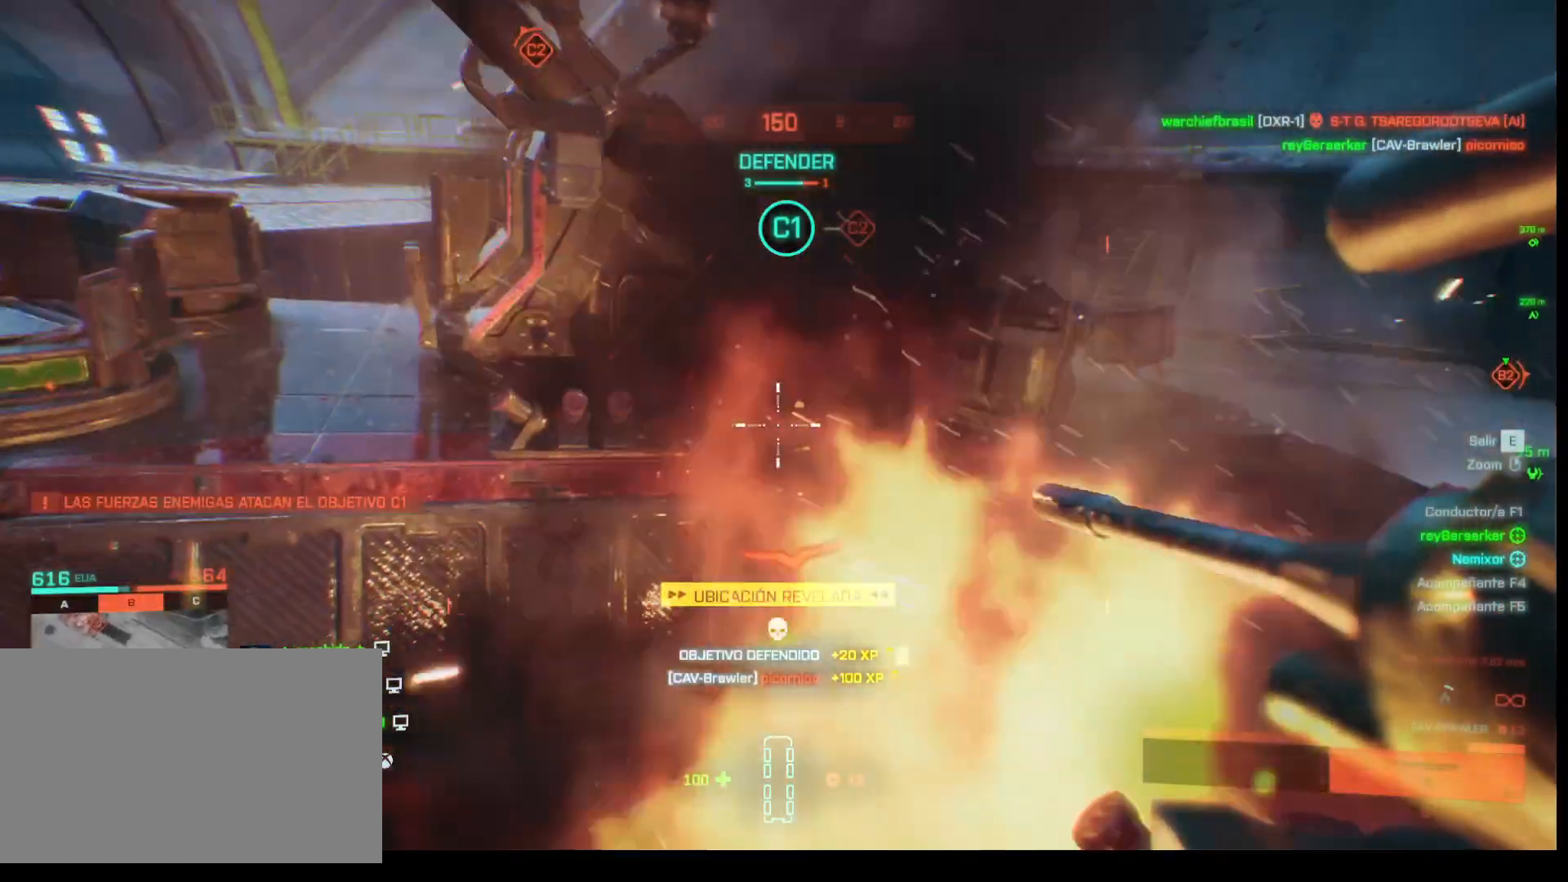
{"keys": [], "mouse": ["left"], "events": []}
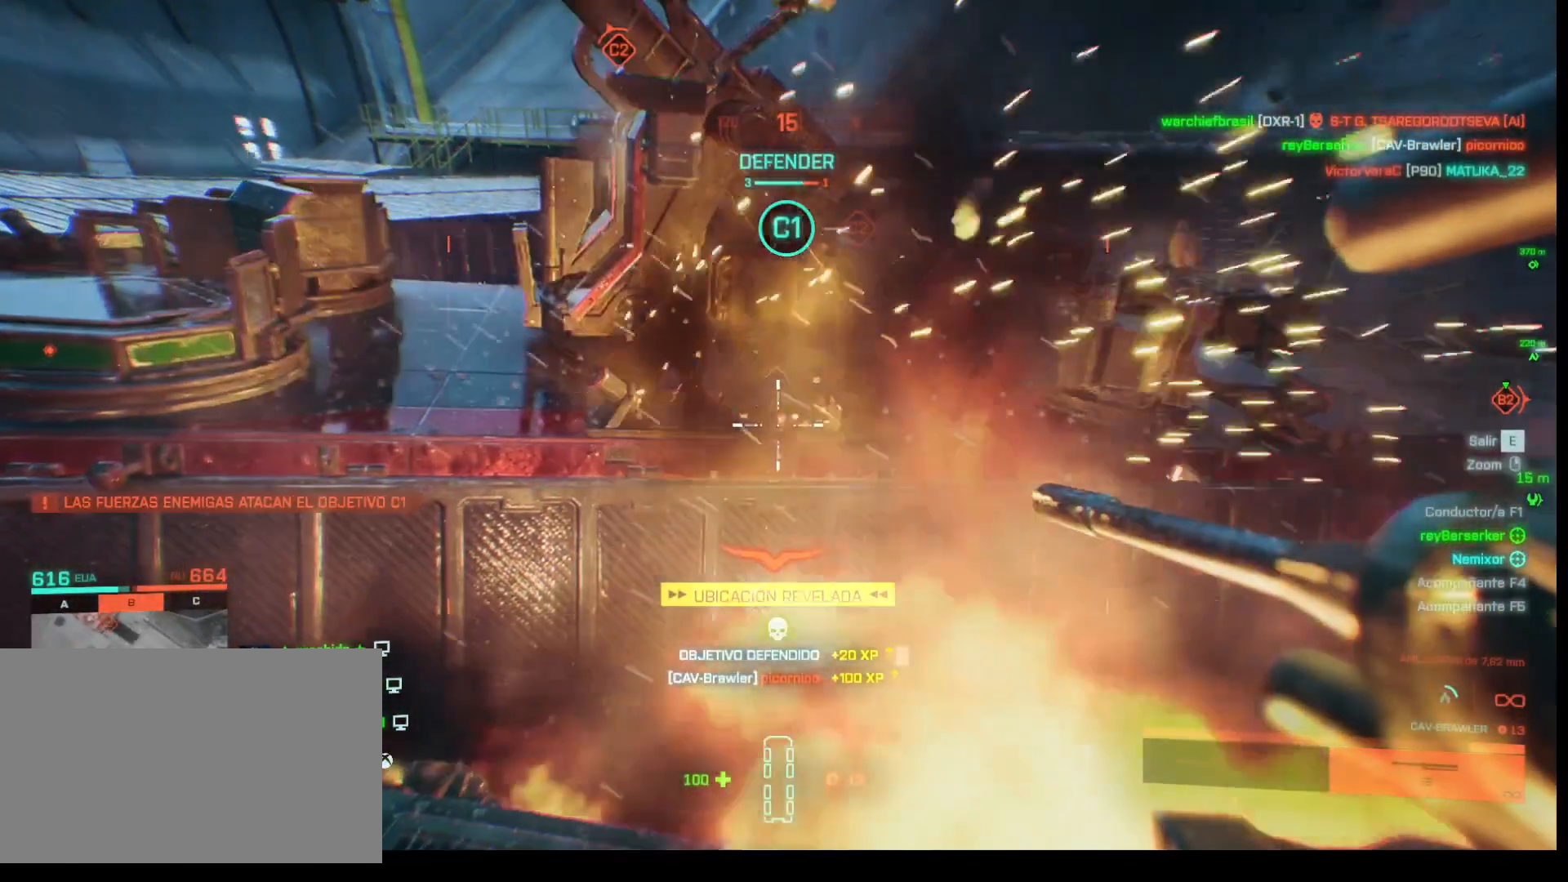
{"keys": [], "mouse": ["left"], "events": []}
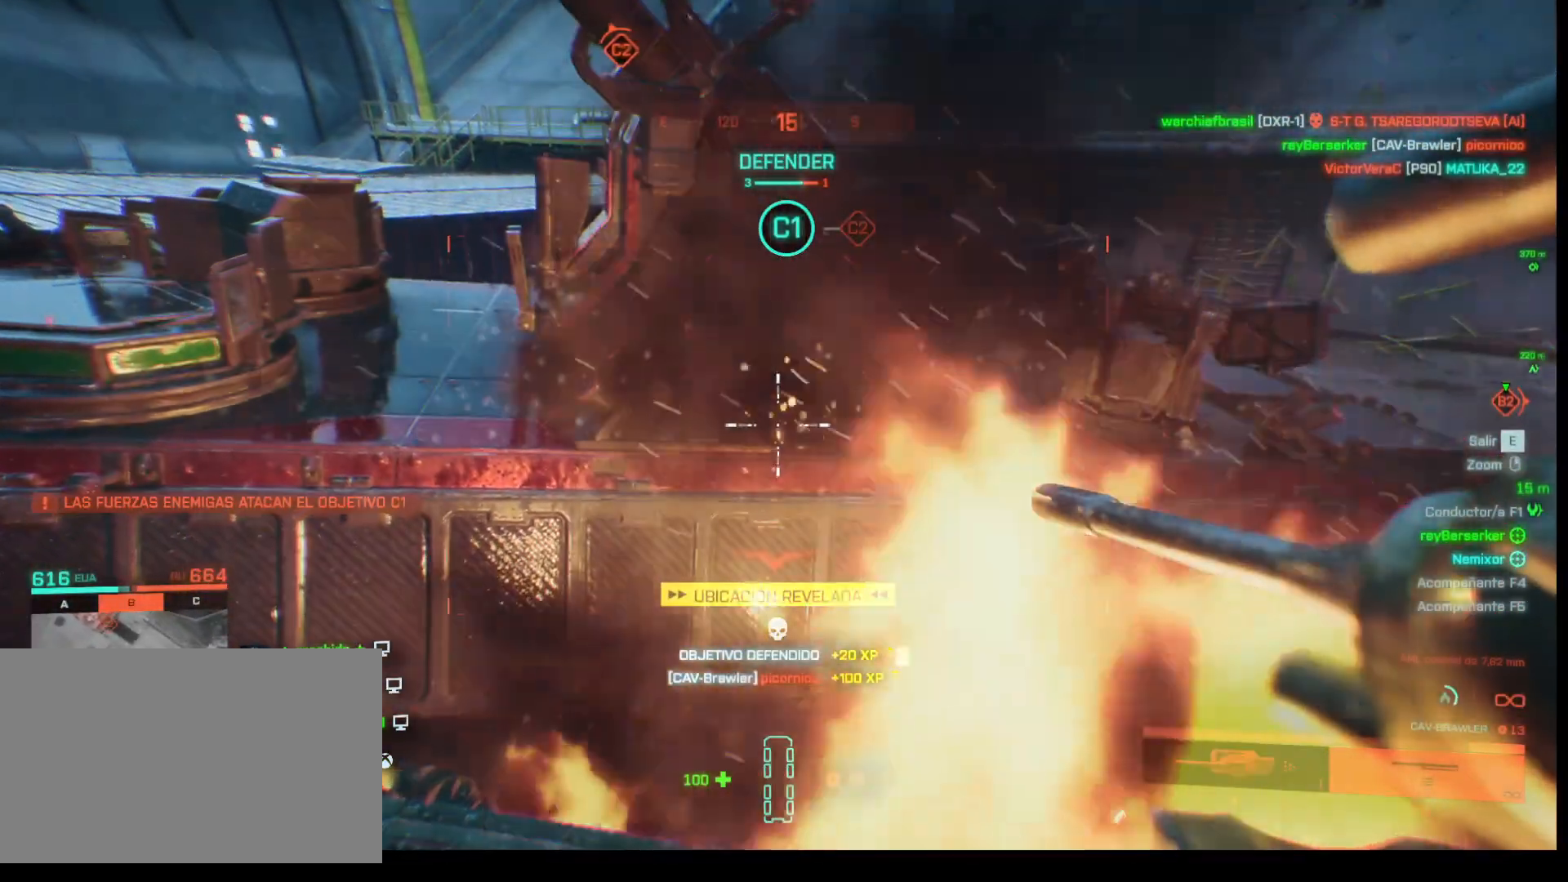
{"keys": [], "mouse": ["left"], "events": []}
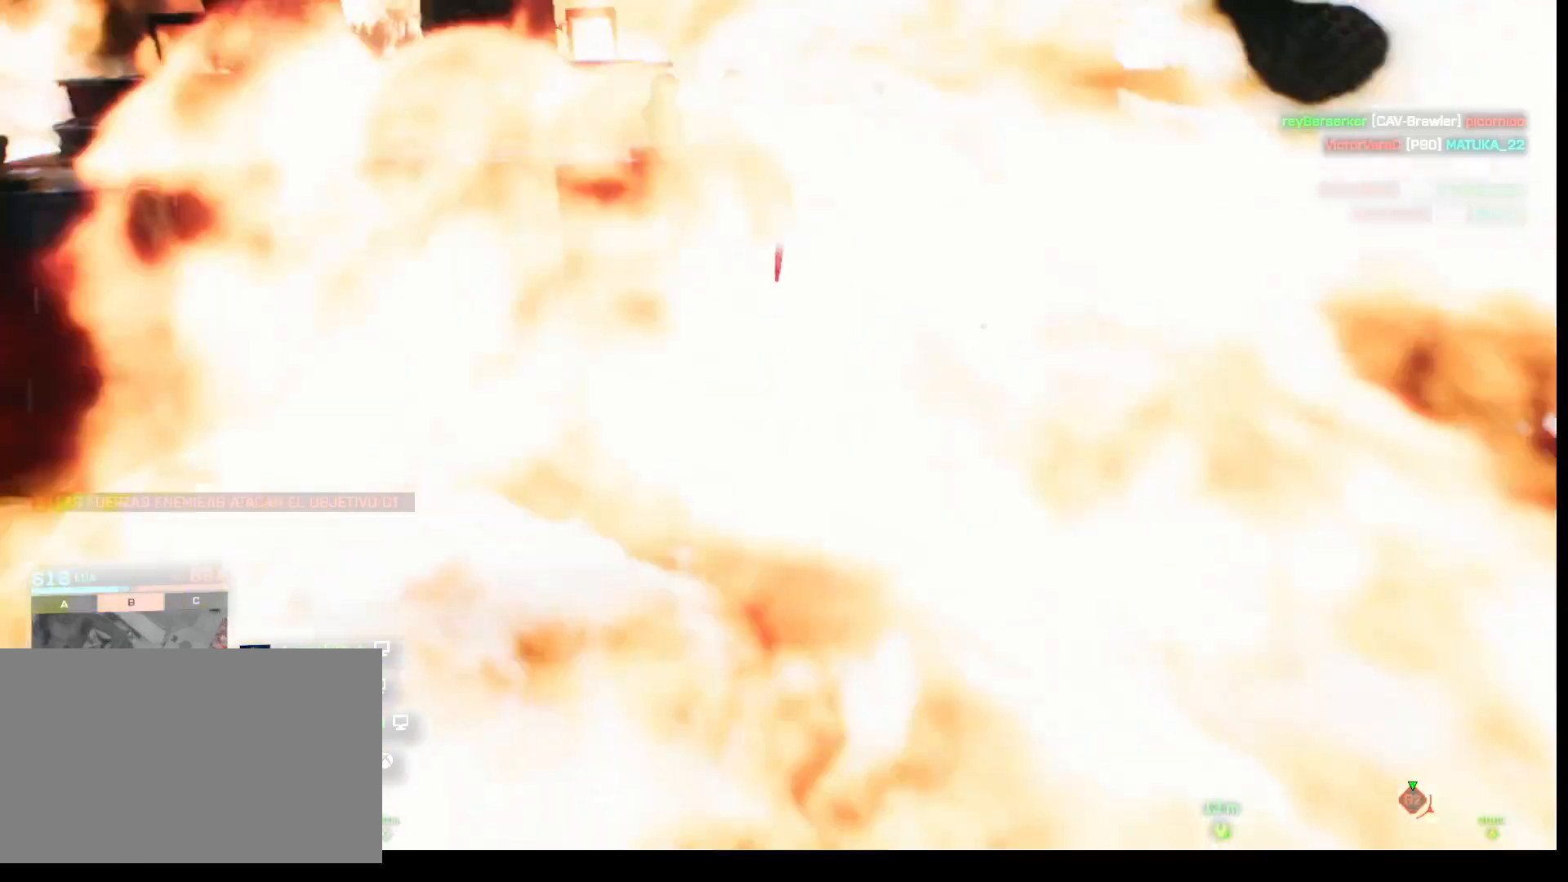
{"keys": [], "mouse": ["left"], "events": []}
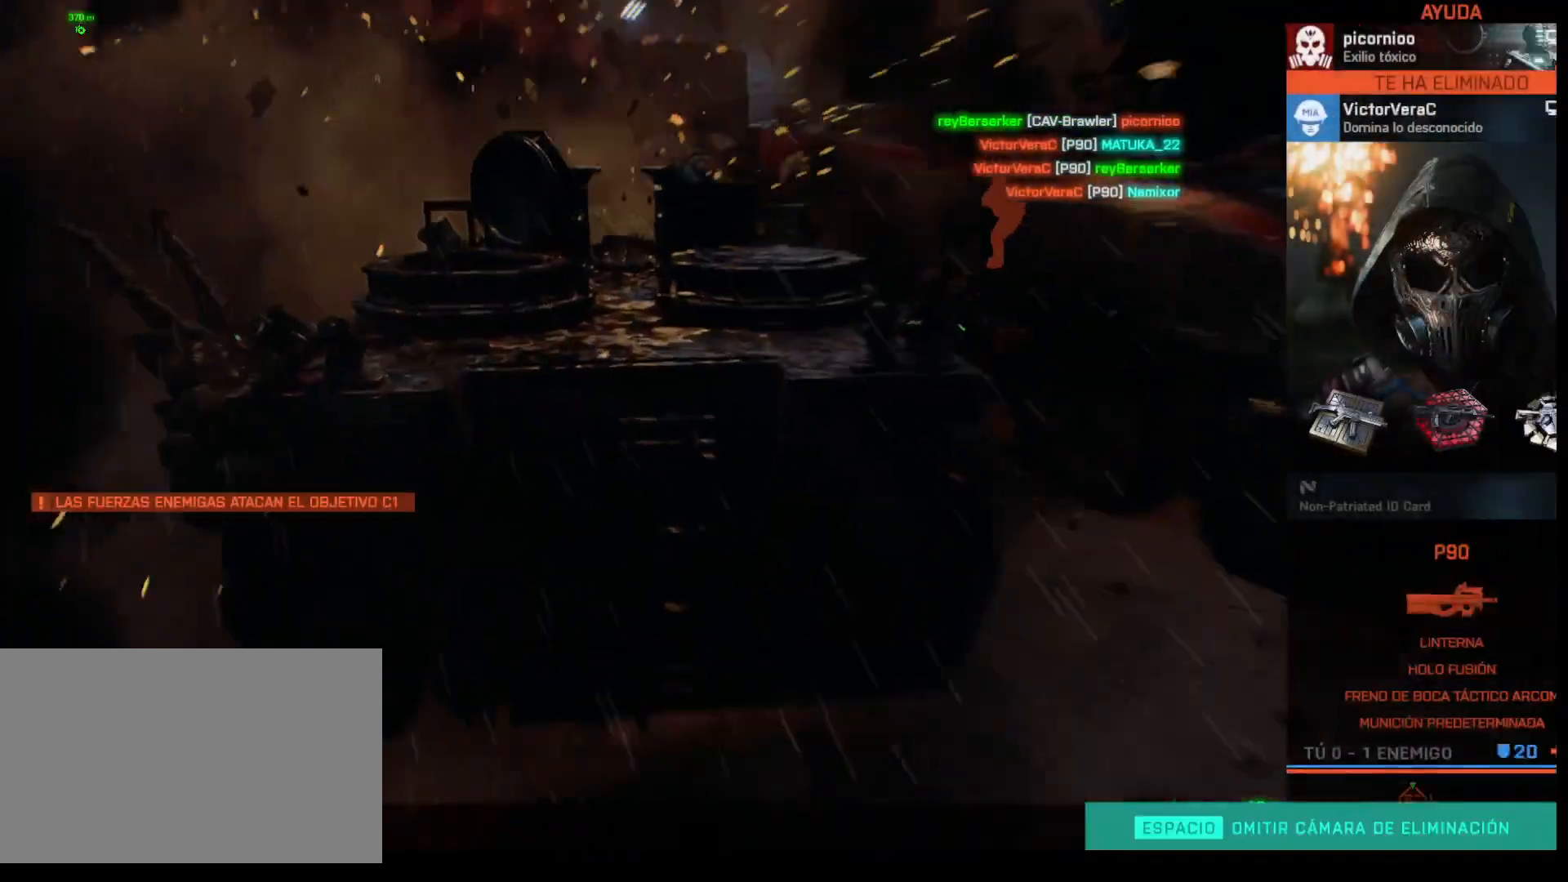
{"keys": [], "mouse": [], "events": [[417, "mouse_left", "up"]]}
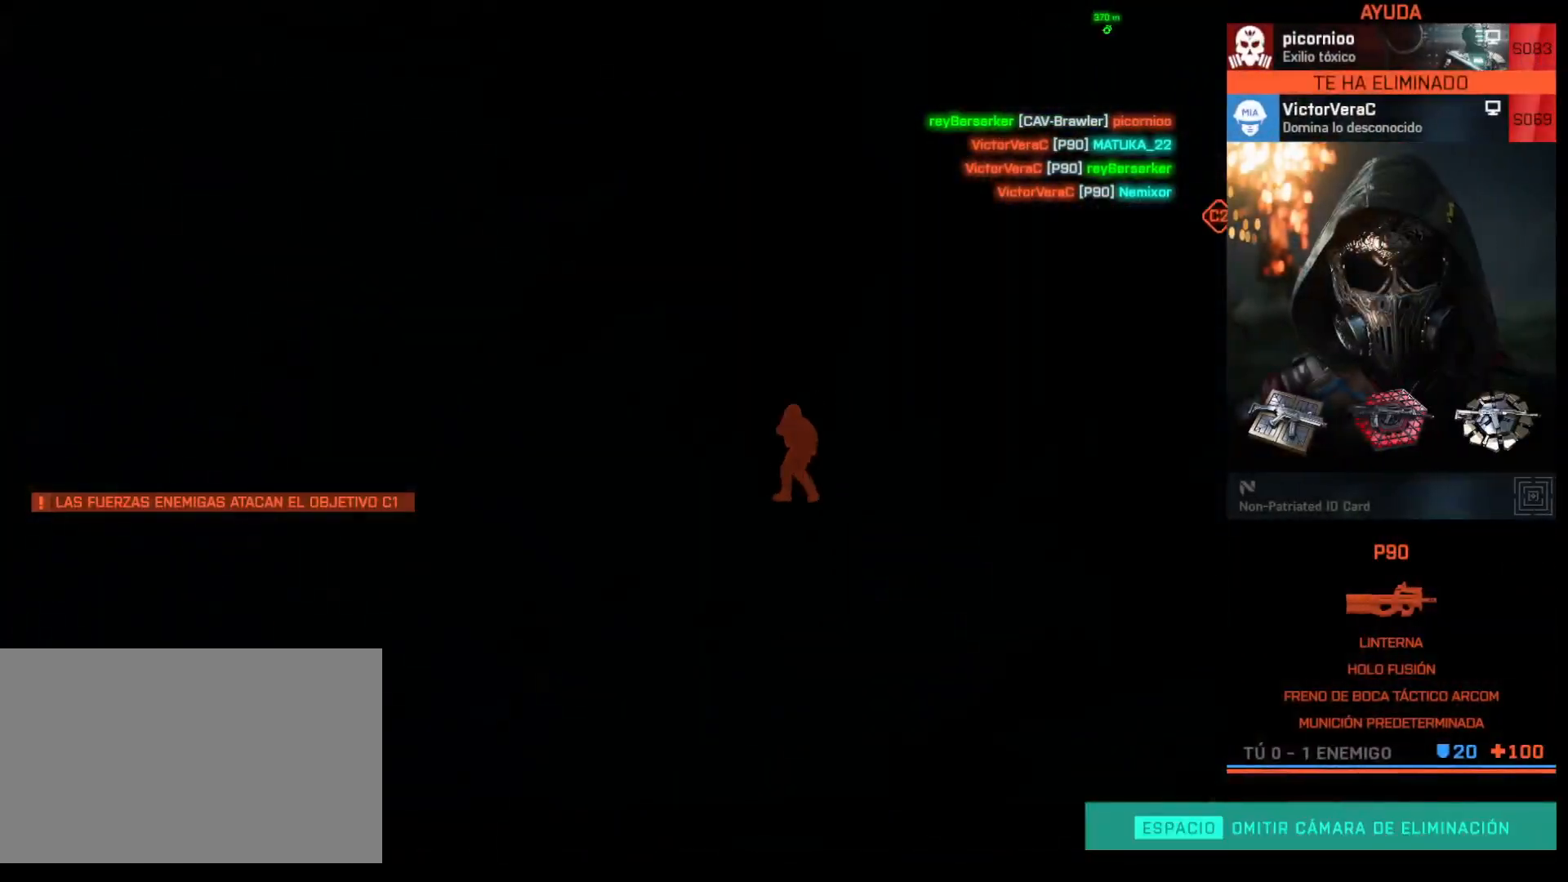
{"keys": ["e"], "mouse": [], "events": [[433, "e", "down"]]}
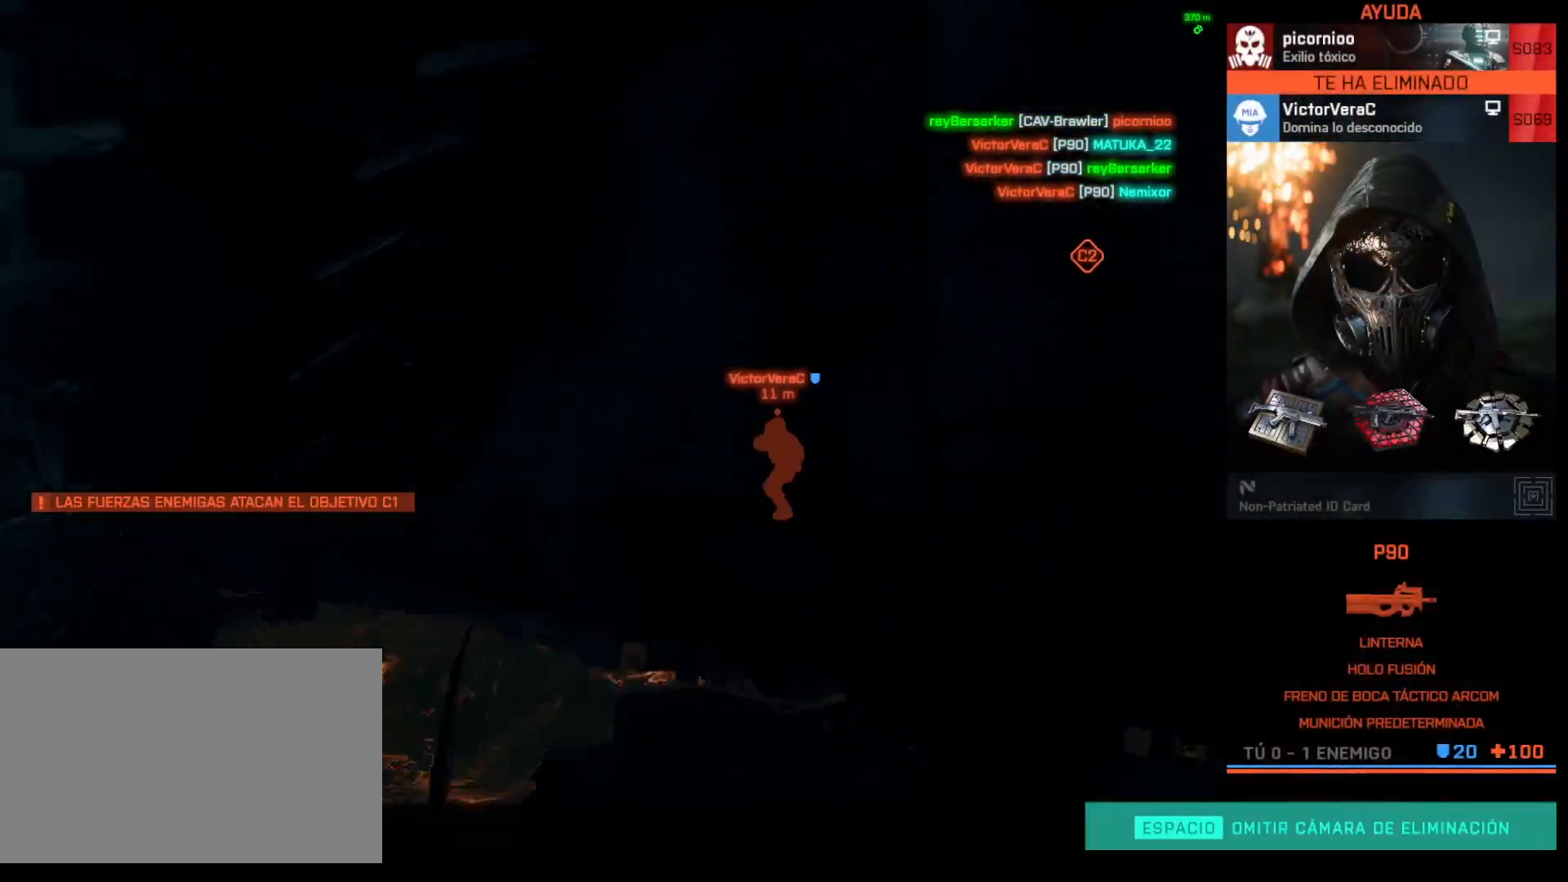
{"keys": ["space"], "mouse": [], "events": [[167, "e", "up"], [300, "space", "down"]]}
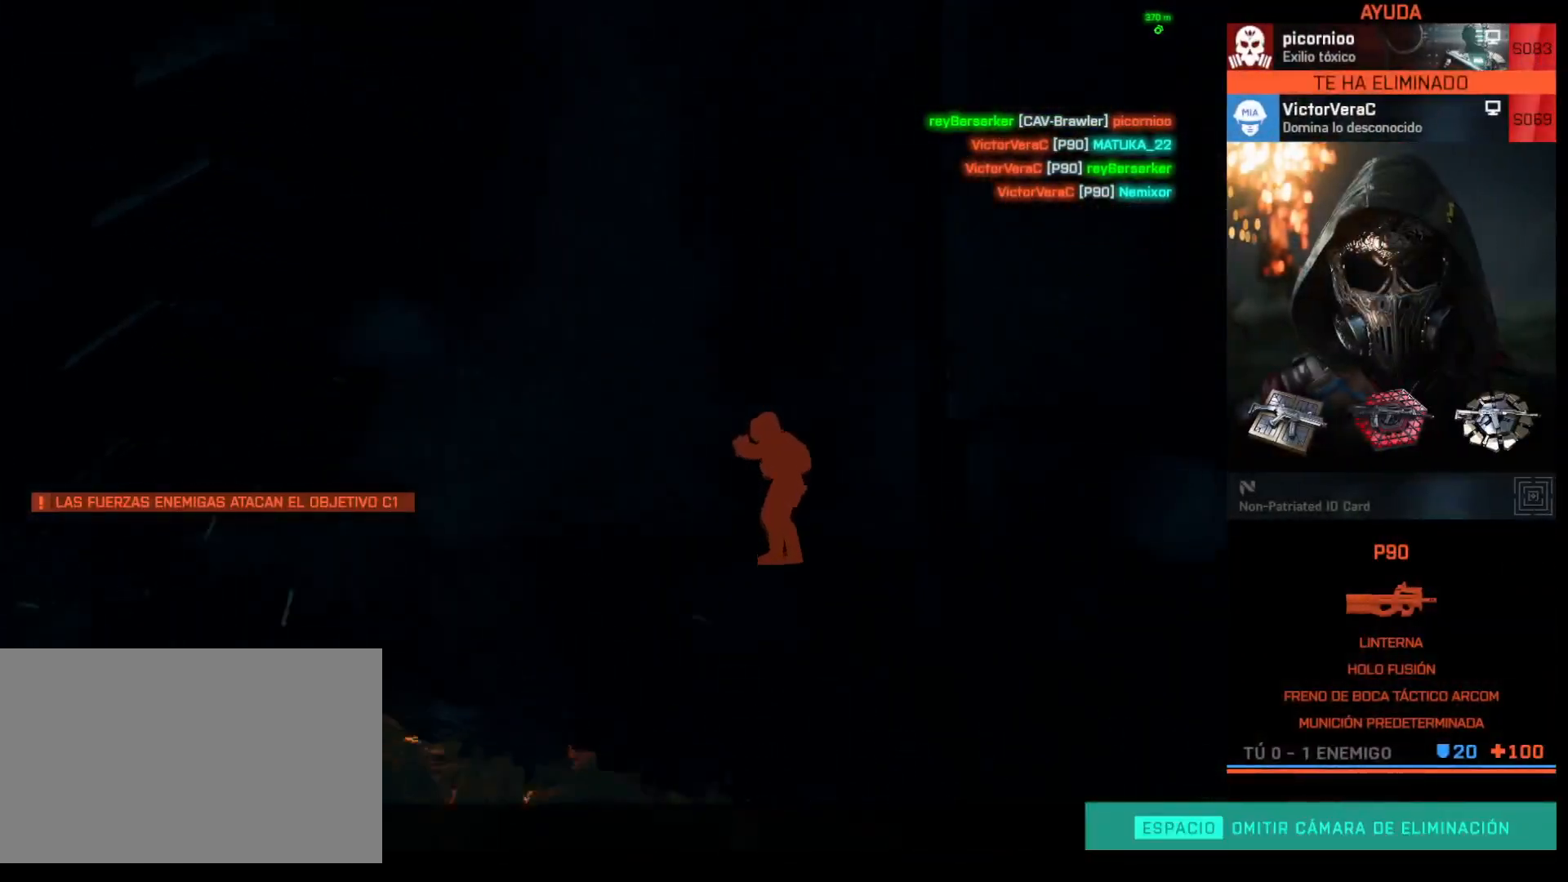
{"keys": ["space"], "mouse": [], "events": []}
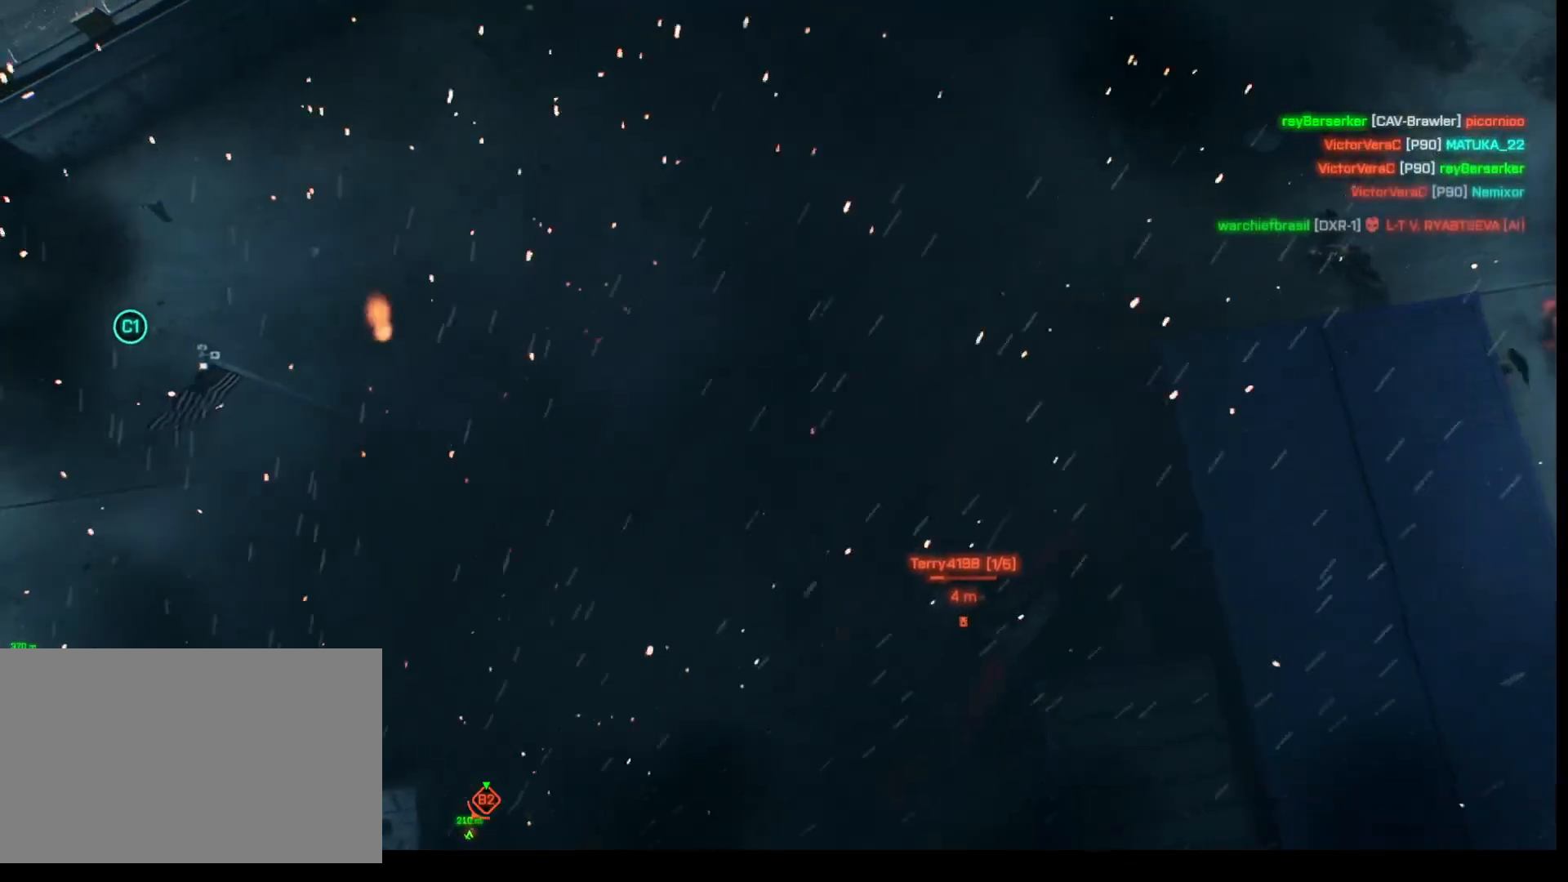
{"keys": ["space"], "mouse": [], "events": []}
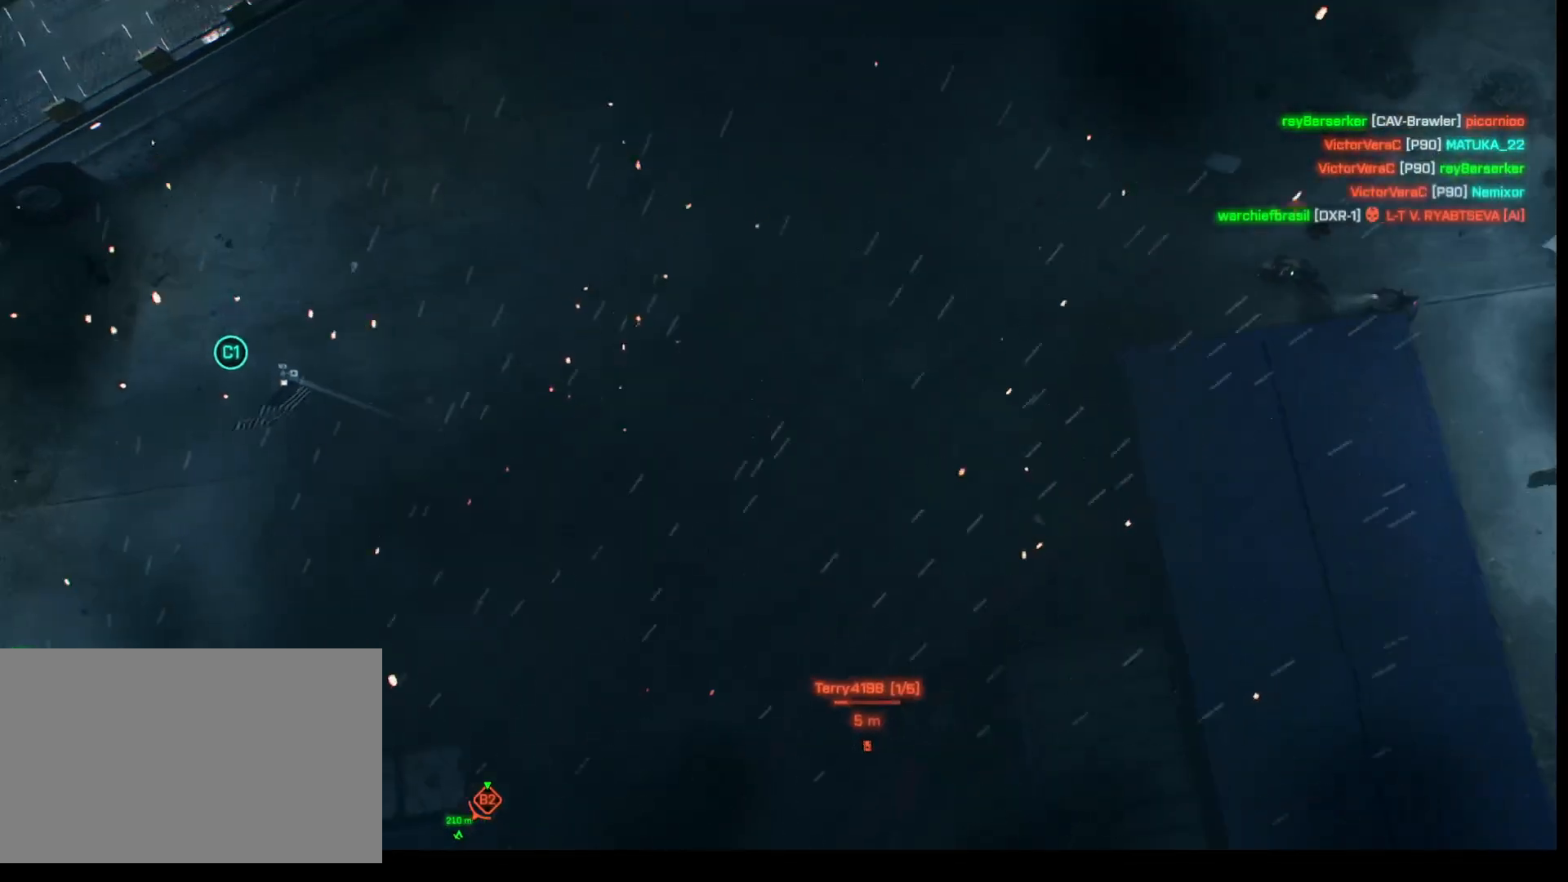
{"keys": [], "mouse": [], "events": [[17, "space", "up"]]}
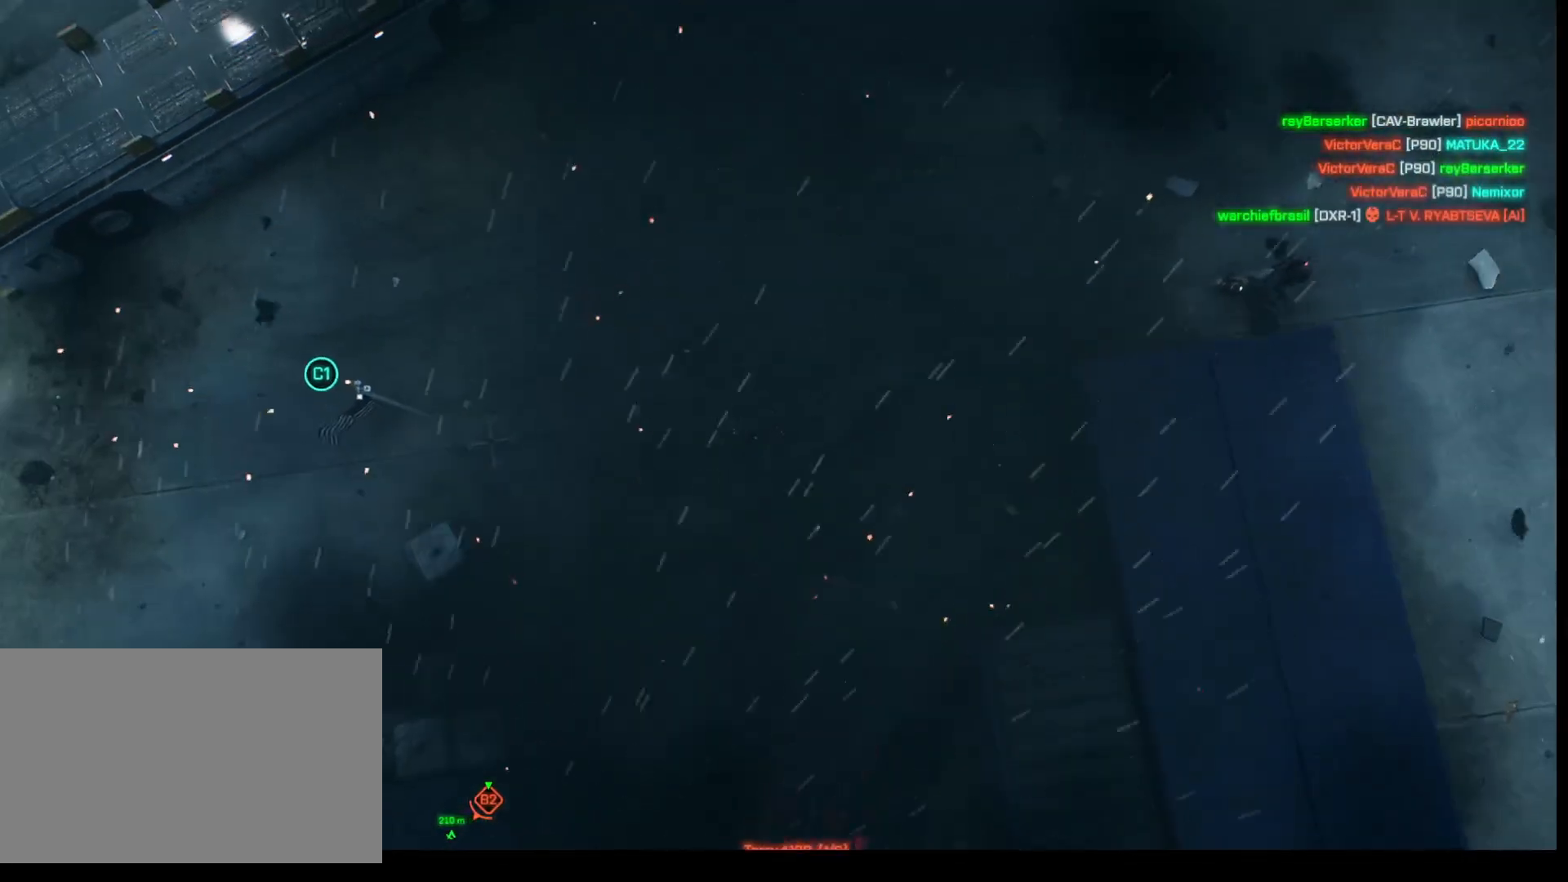
{"keys": [], "mouse": [], "events": []}
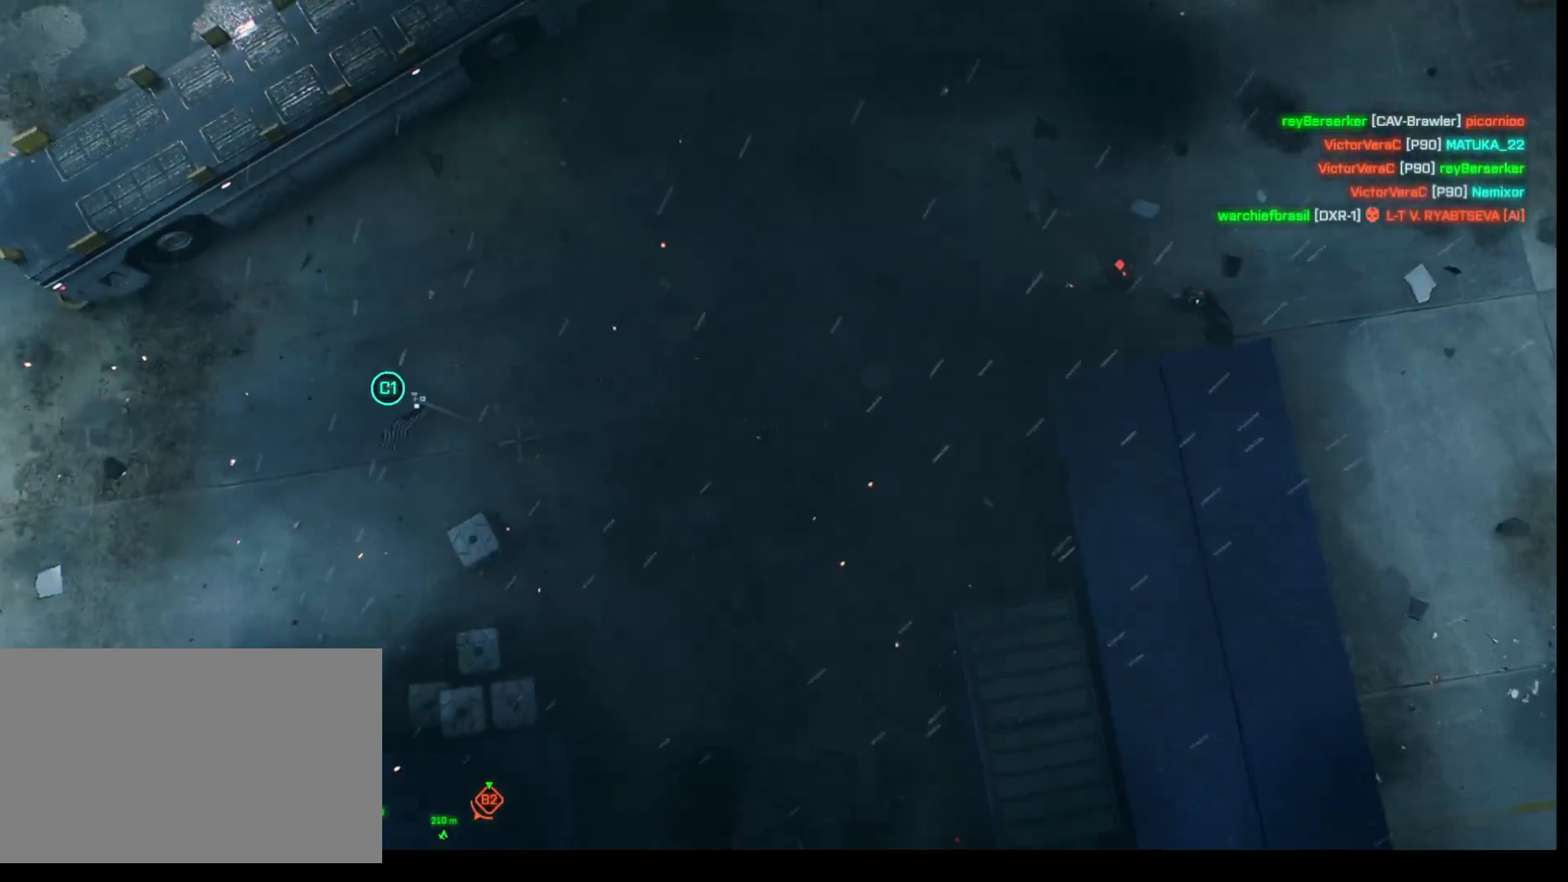
{"keys": [], "mouse": [], "events": []}
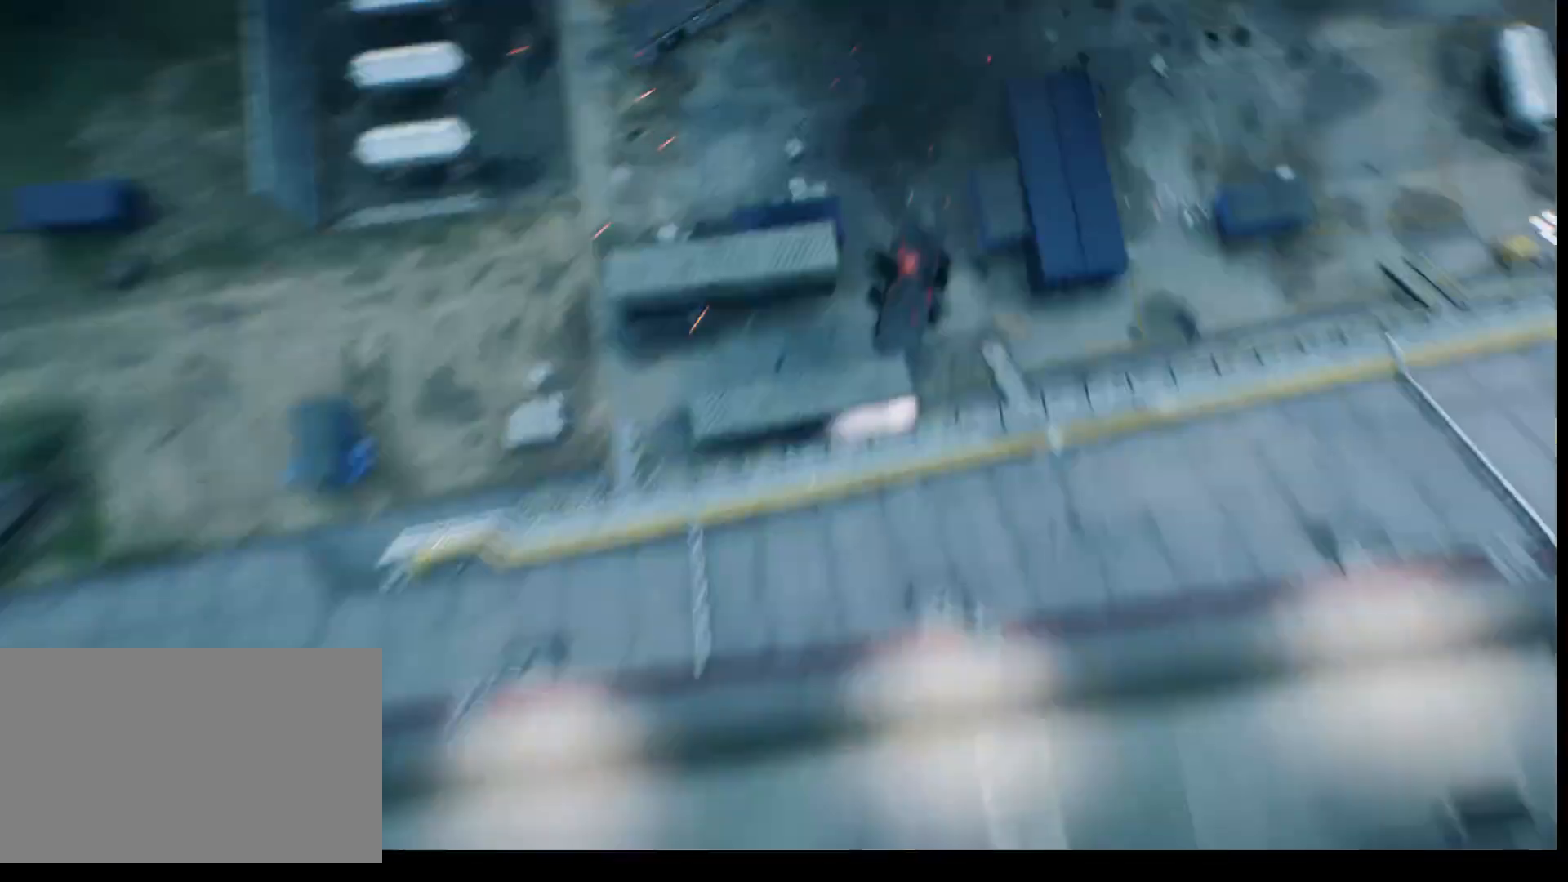
{"keys": [], "mouse": [], "events": []}
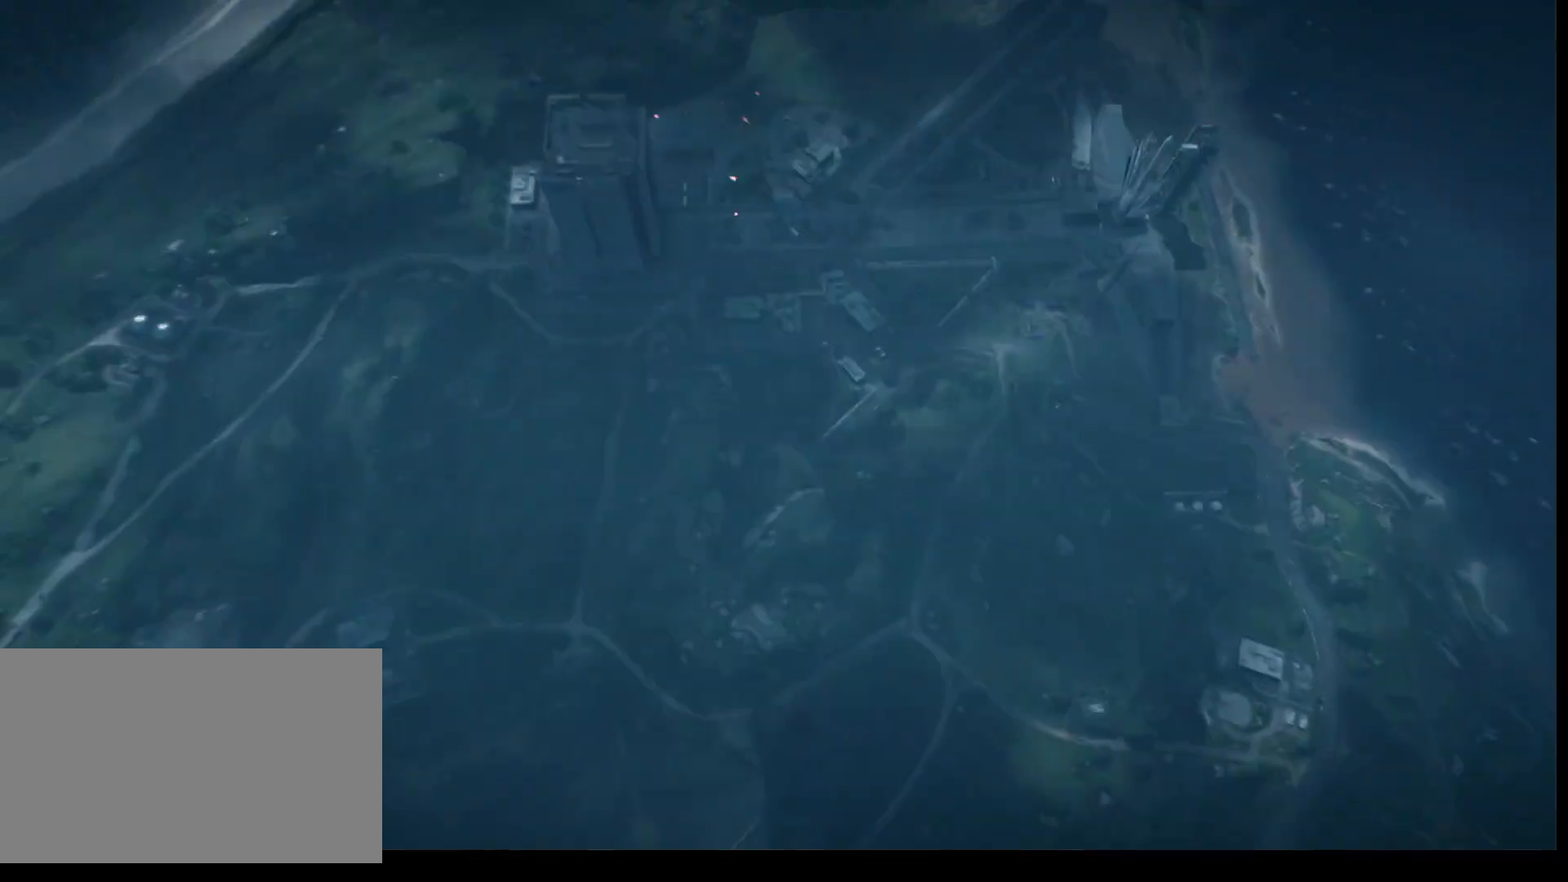
{"keys": [], "mouse": [], "events": []}
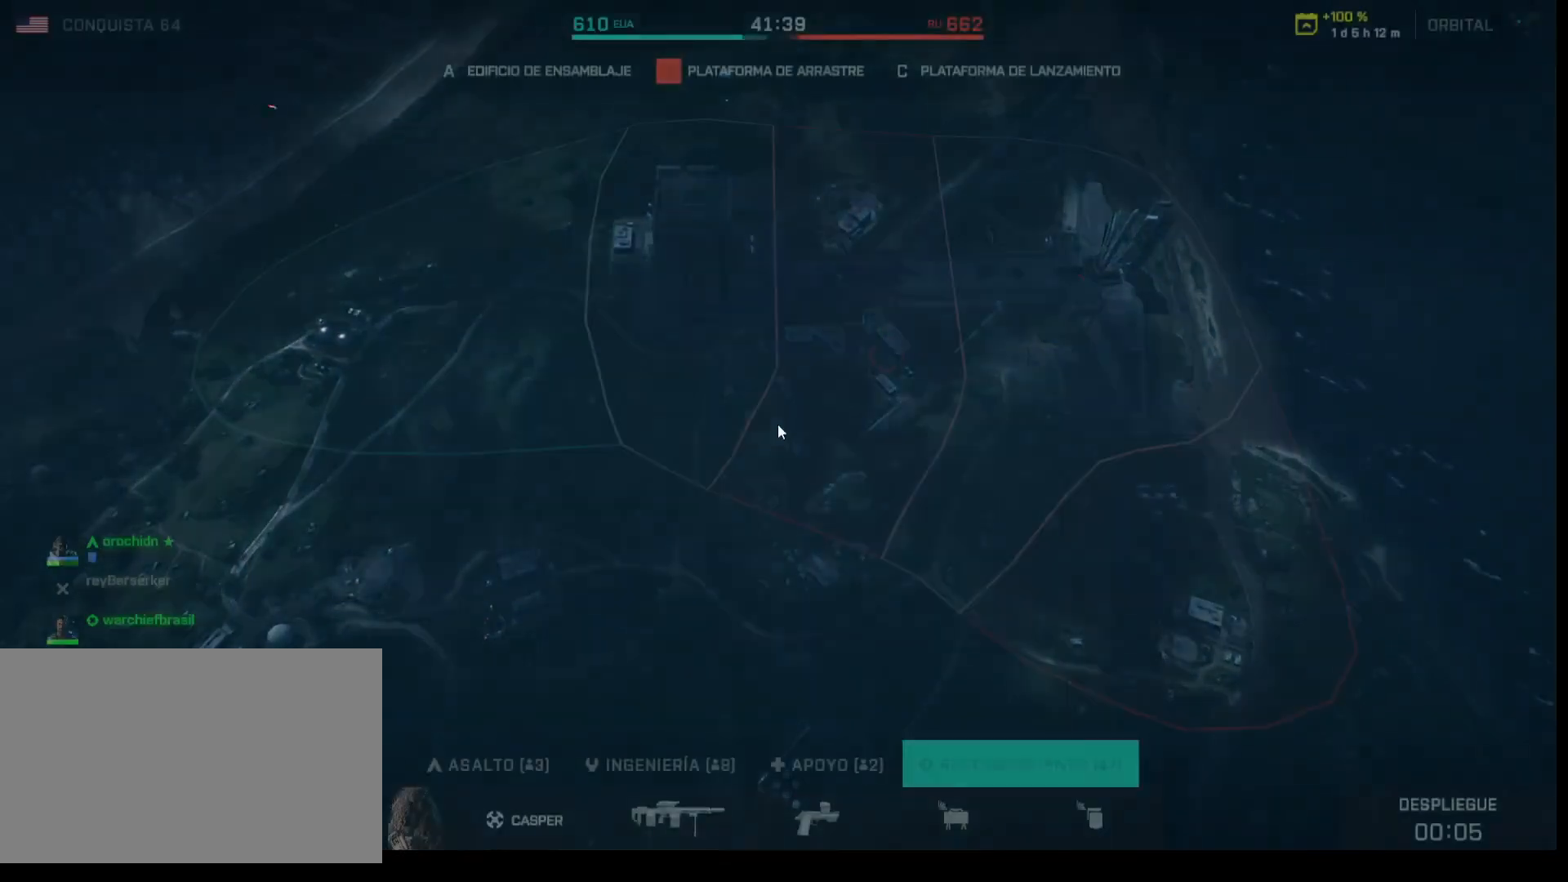
{"keys": [], "mouse": [], "events": []}